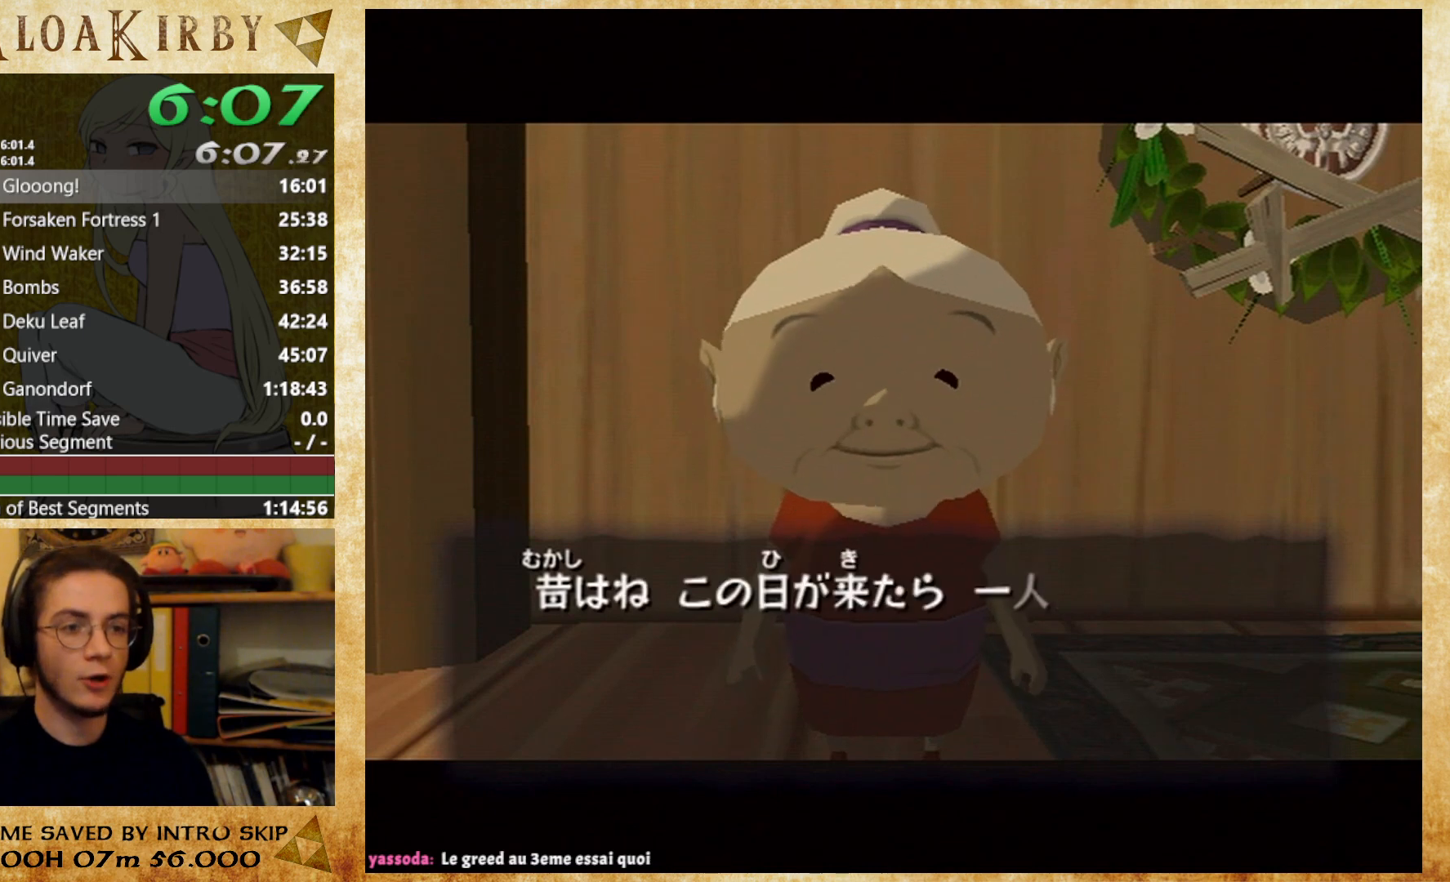
Gameplay with a controller (Nintendo layout); each line is a JSON object with the inputs held at the frame after it. "events" lists button and stick changes between this image and that frame as [ms after this image, input, new state], when the widget could be followed in between. Not read: L3 R3.
{"buttons": [], "left_stick": "center", "right_stick": "center", "events": [[33, "A", "up"], [33, "B", "down"], [100, "A", "down"], [100, "B", "up"], [200, "A", "up"], [200, "B", "down"], [267, "A", "down"], [267, "B", "up"], [433, "A", "up"]]}
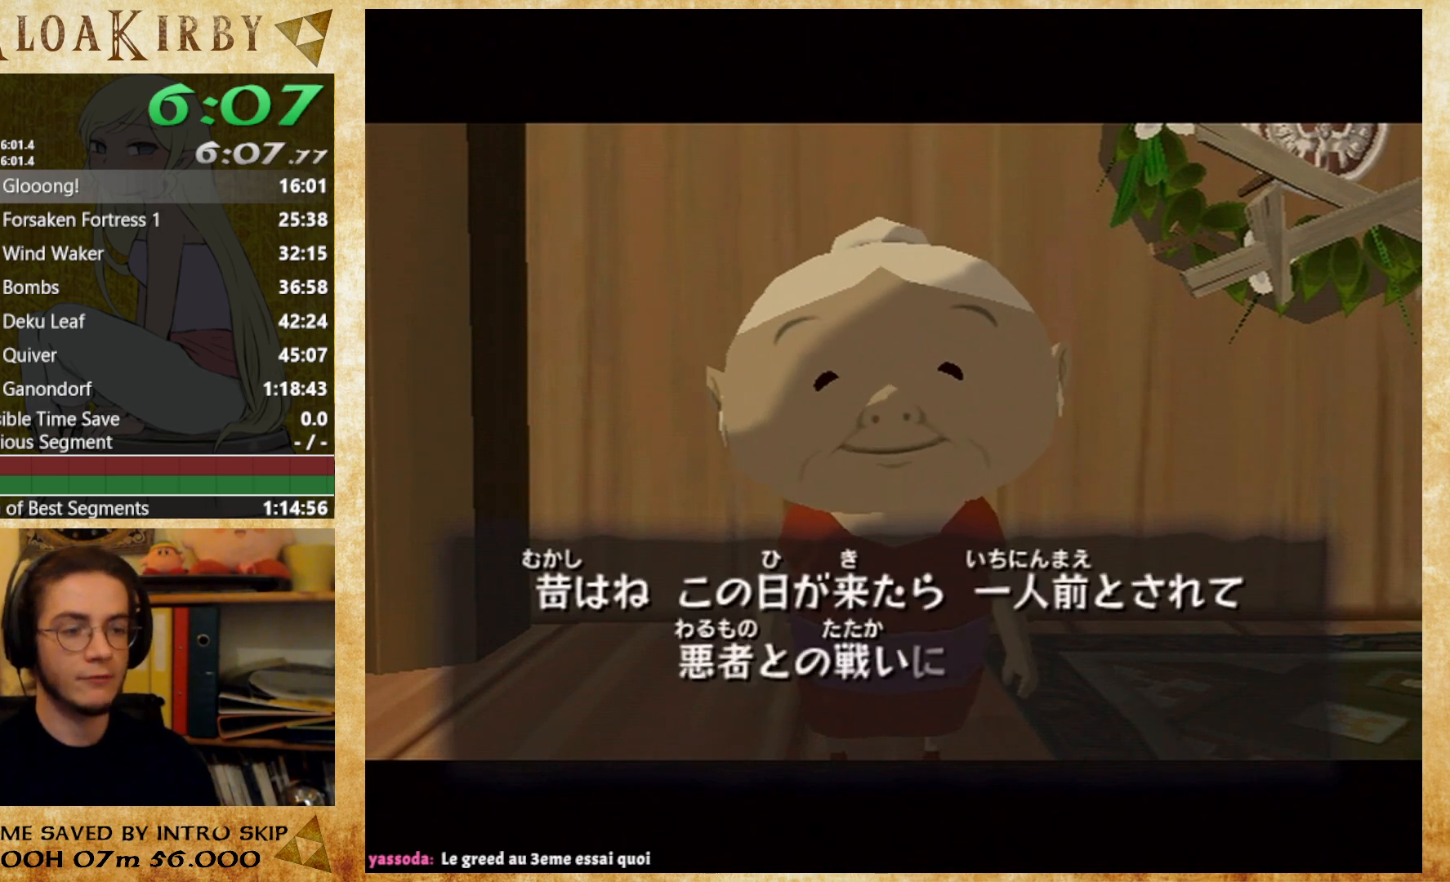
{"buttons": ["B"], "left_stick": "center", "right_stick": "center", "events": [[33, "A", "down"], [100, "A", "up"], [100, "B", "down"], [167, "A", "down"], [167, "B", "up"], [233, "A", "up"], [233, "B", "down"], [400, "A", "down"], [400, "B", "up"], [467, "A", "up"], [467, "B", "down"]]}
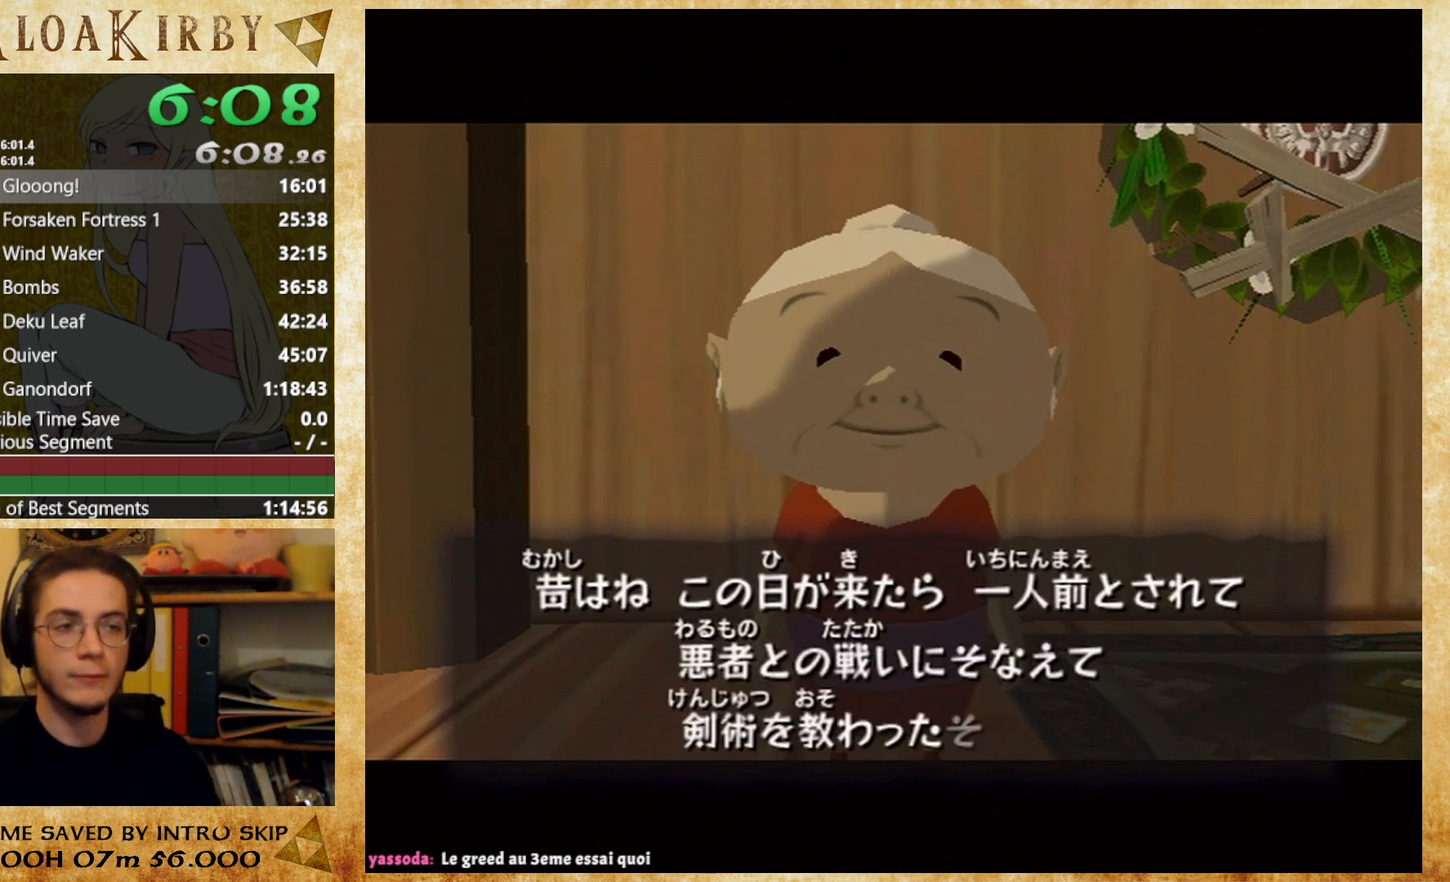
{"buttons": [], "left_stick": "center", "right_stick": "center", "events": [[33, "A", "down"], [33, "B", "up"], [100, "A", "up"], [167, "A", "down"], [367, "A", "up"], [367, "B", "down"], [433, "A", "down"], [433, "B", "up"], [500, "A", "up"]]}
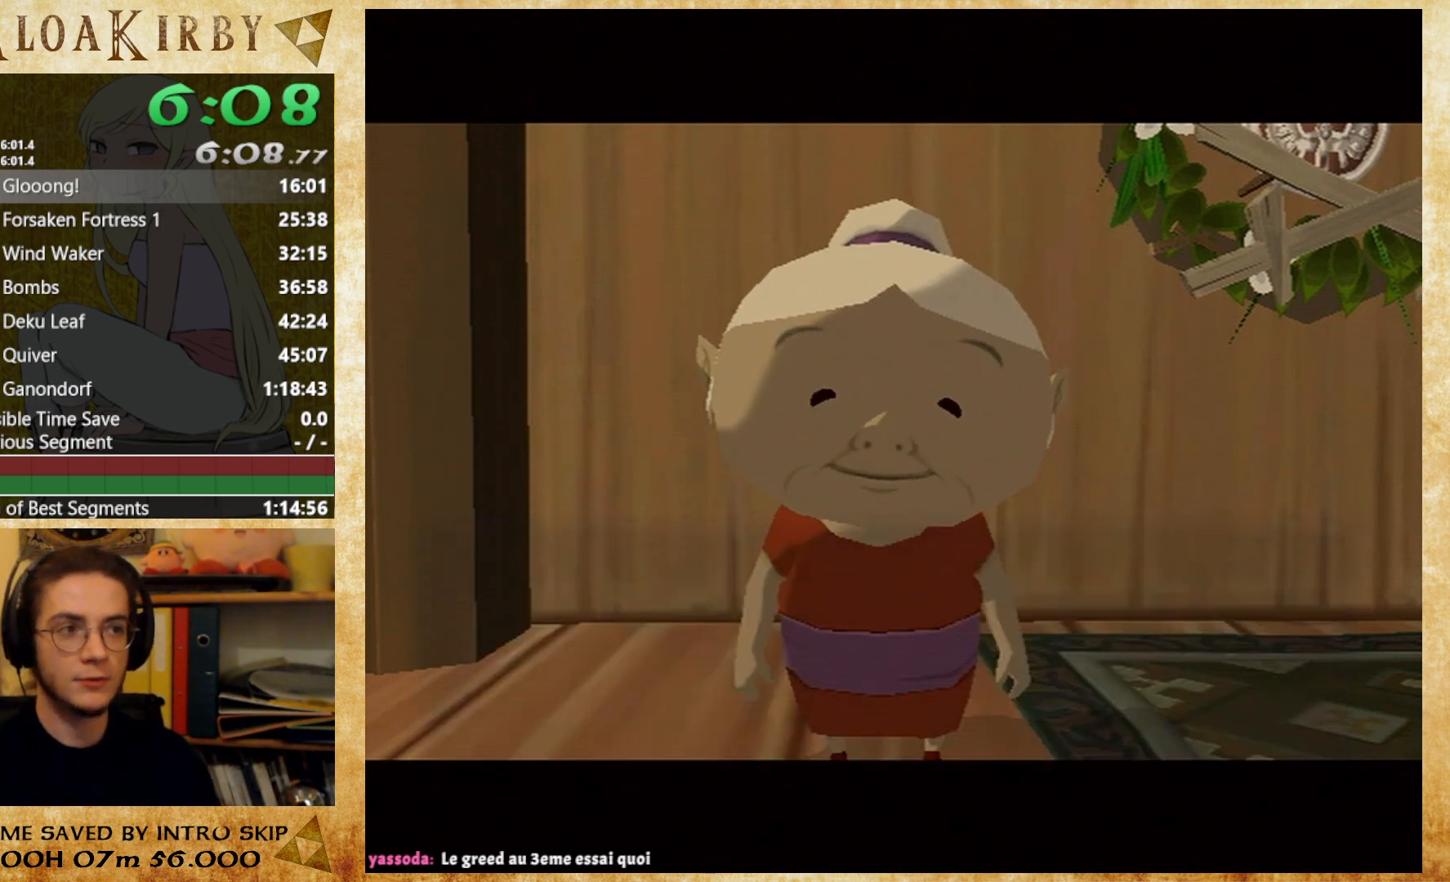
{"buttons": ["A"], "left_stick": "center", "right_stick": "center", "events": [[67, "A", "down"], [133, "A", "up"], [133, "B", "down"], [233, "A", "down"], [233, "B", "up"], [400, "A", "up"], [400, "B", "down"], [467, "A", "down"], [467, "B", "up"]]}
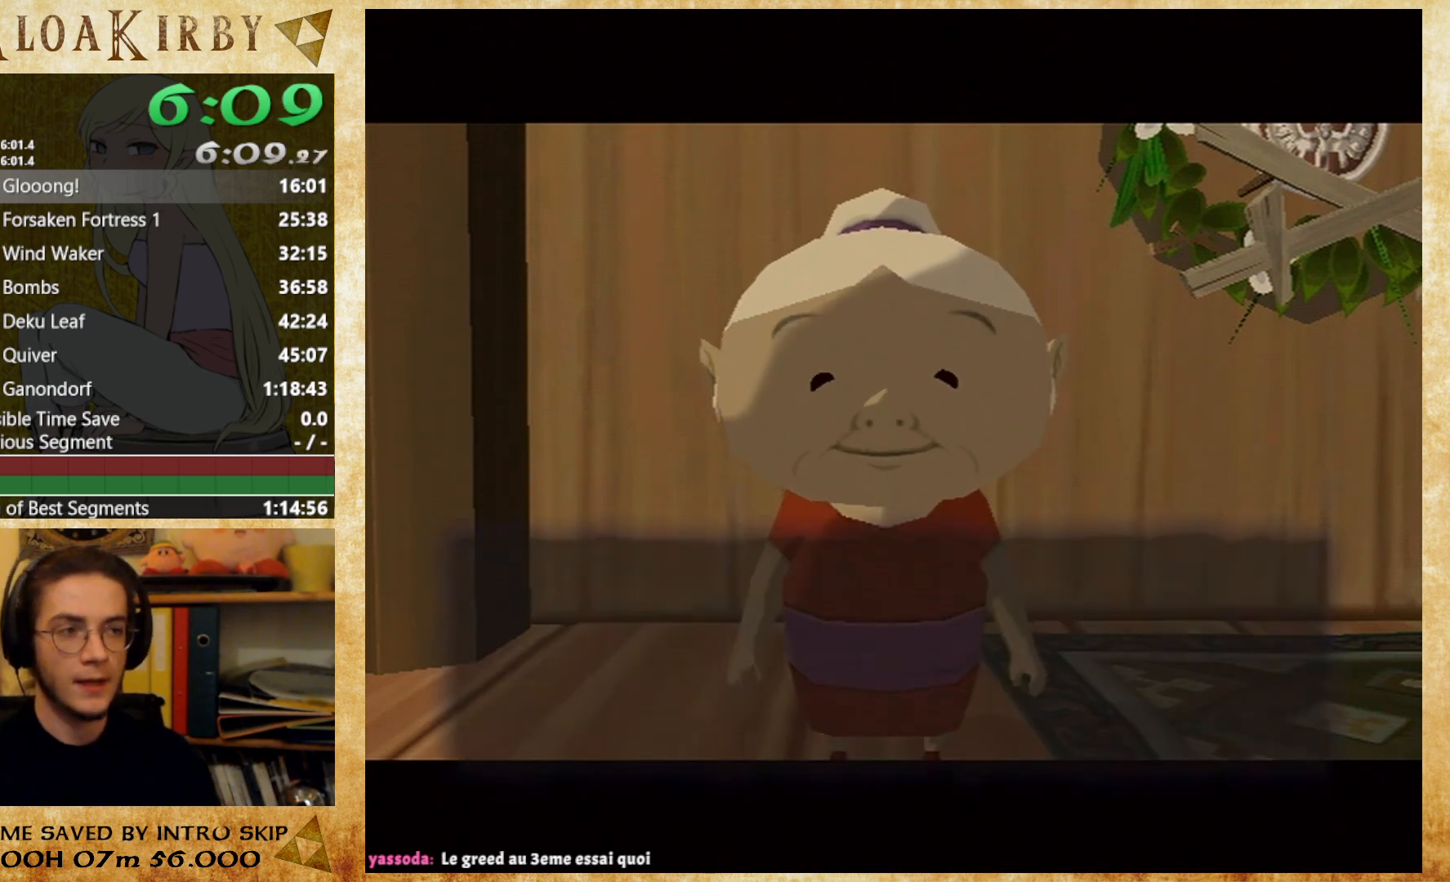
{"buttons": ["B"], "left_stick": "center", "right_stick": "center", "events": [[33, "A", "up"], [33, "B", "down"], [100, "A", "down"], [100, "B", "up"], [200, "A", "up"], [200, "B", "down"], [267, "A", "down"], [267, "B", "up"], [333, "A", "up"], [333, "B", "down"], [400, "A", "down"], [400, "B", "up"], [467, "A", "up"], [467, "B", "down"]]}
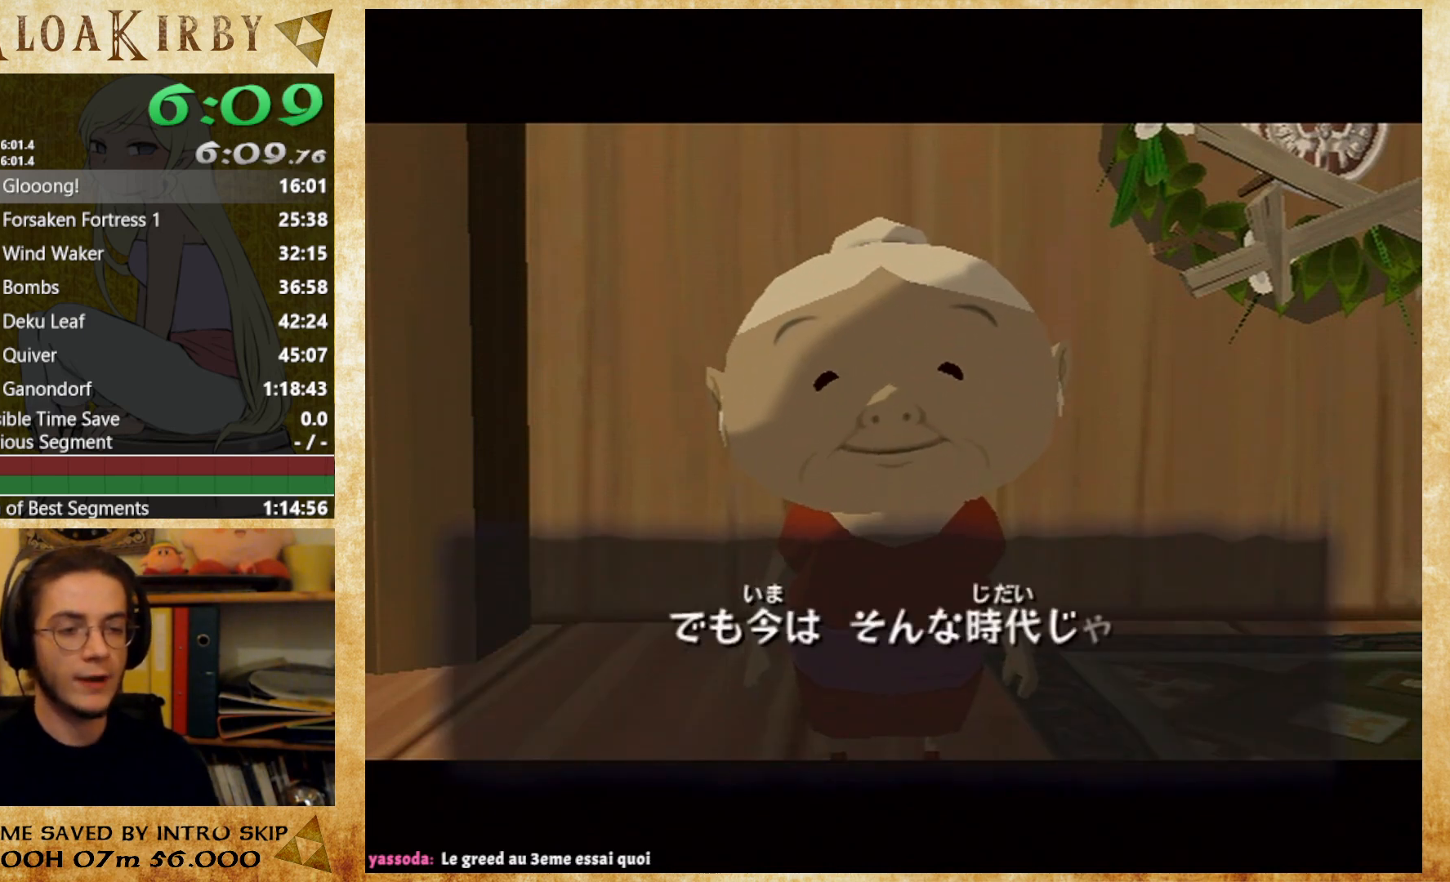
{"buttons": ["A"], "left_stick": "center", "right_stick": "center", "events": [[200, "A", "down"], [200, "B", "up"]]}
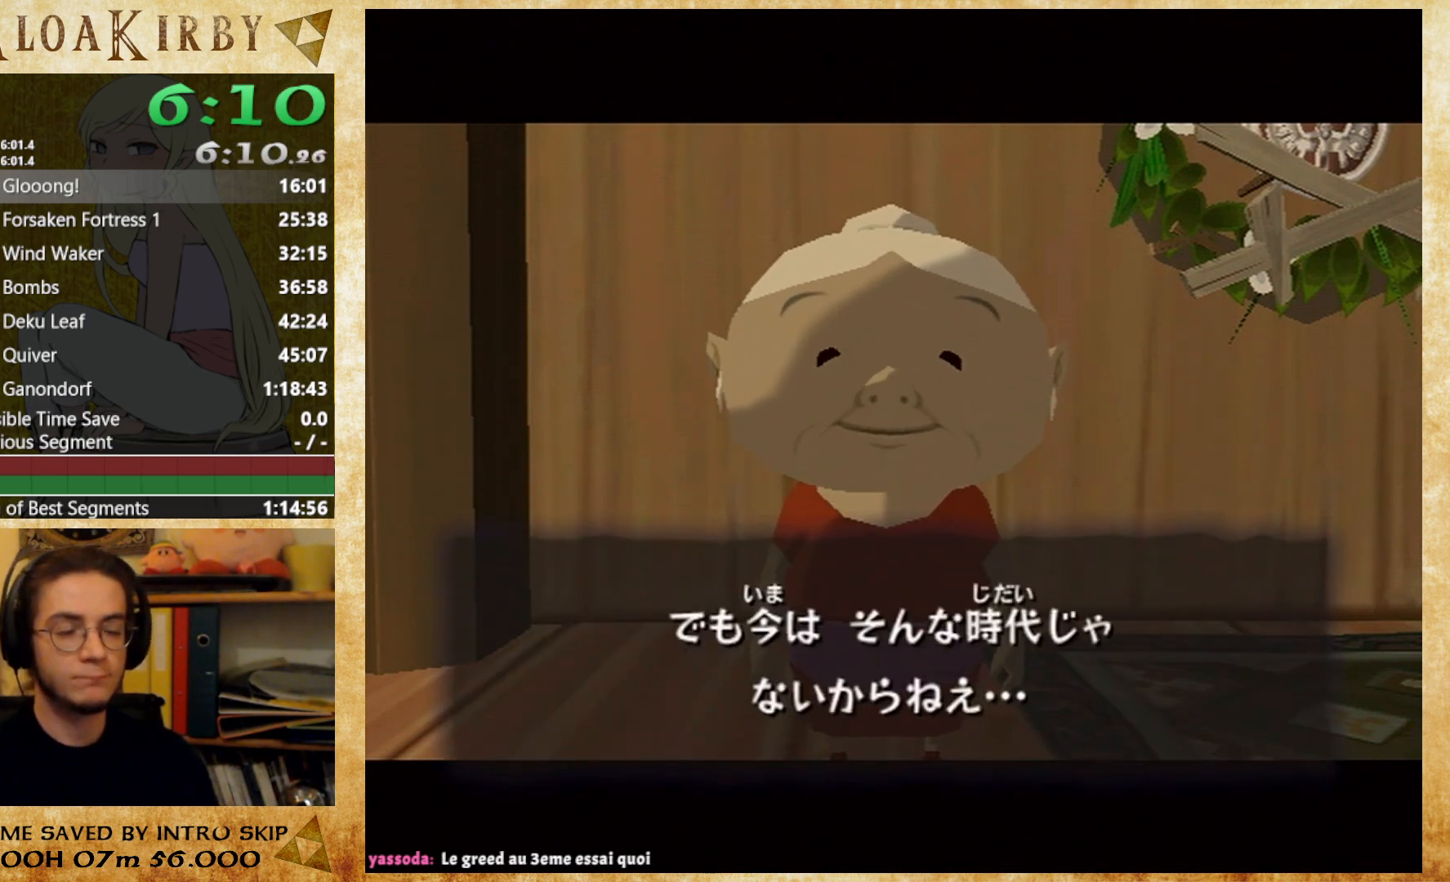
{"buttons": ["B"], "left_stick": "center", "right_stick": "center", "events": [[33, "A", "up"], [33, "B", "down"], [100, "A", "down"], [100, "B", "up"], [167, "A", "up"], [167, "B", "down"], [233, "A", "down"], [233, "B", "up"], [300, "A", "up"], [300, "B", "down"], [367, "A", "down"], [367, "B", "up"], [433, "A", "up"], [433, "B", "down"]]}
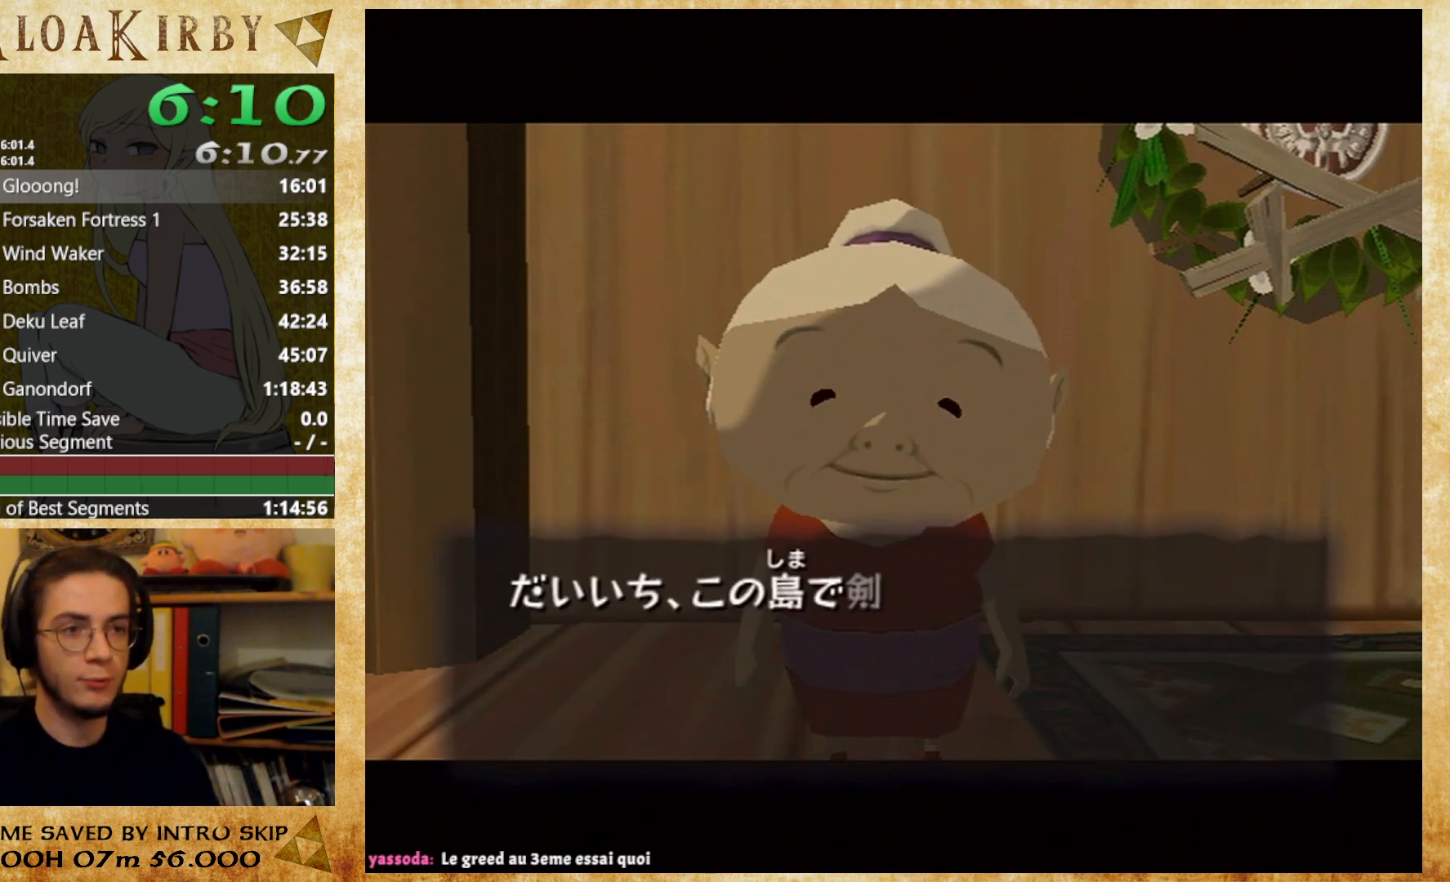
{"buttons": [], "left_stick": "center", "right_stick": "center", "events": [[33, "A", "down"], [33, "B", "up"], [200, "A", "up"], [200, "B", "down"], [267, "A", "down"], [267, "B", "up"], [333, "A", "up"], [367, "B", "down"], [433, "A", "down"], [433, "B", "up"], [500, "A", "up"]]}
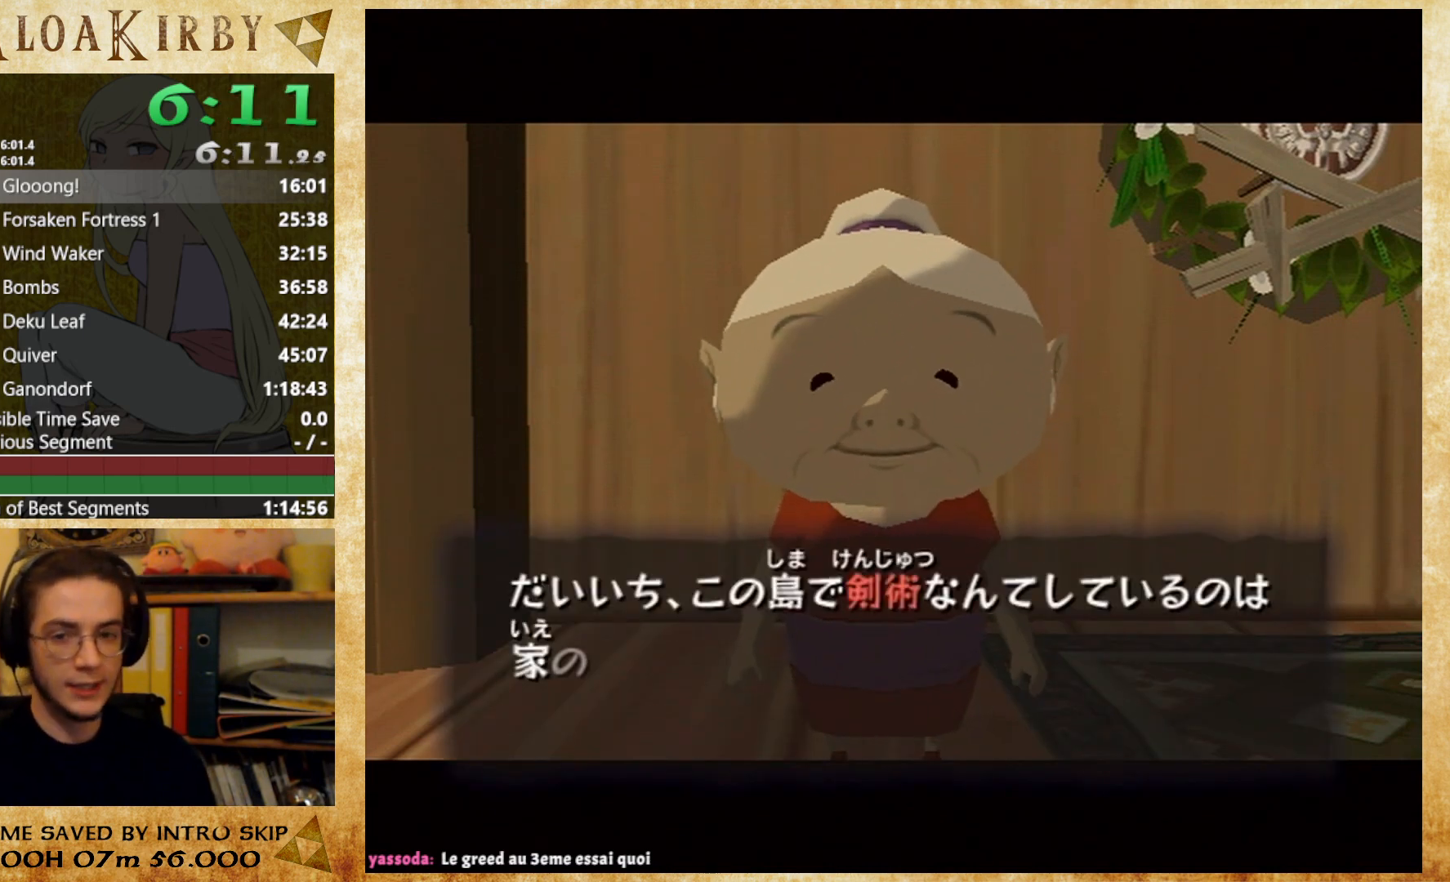
{"buttons": [], "left_stick": "center", "right_stick": "center", "events": [[33, "B", "down"], [200, "A", "down"], [200, "B", "up"], [300, "A", "up"], [300, "B", "down"], [367, "A", "down"], [367, "B", "up"], [433, "A", "up"], [433, "B", "down"], [500, "B", "up"]]}
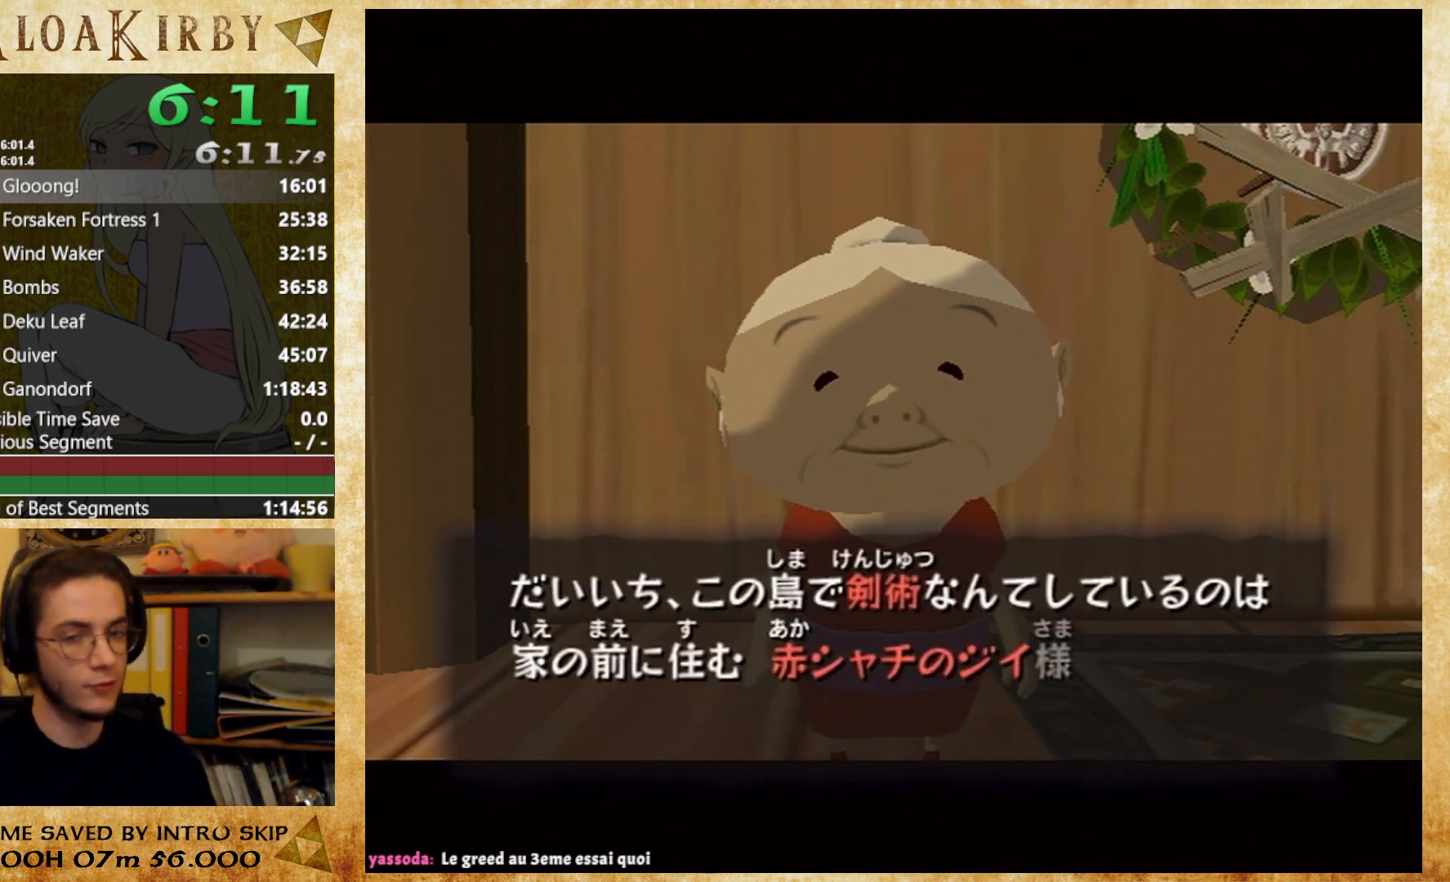
{"buttons": ["A", "B"], "left_stick": "center", "right_stick": "center", "events": [[100, "A", "down"], [167, "A", "up"], [167, "B", "down"], [267, "A", "down"], [267, "B", "up"], [333, "B", "down"]]}
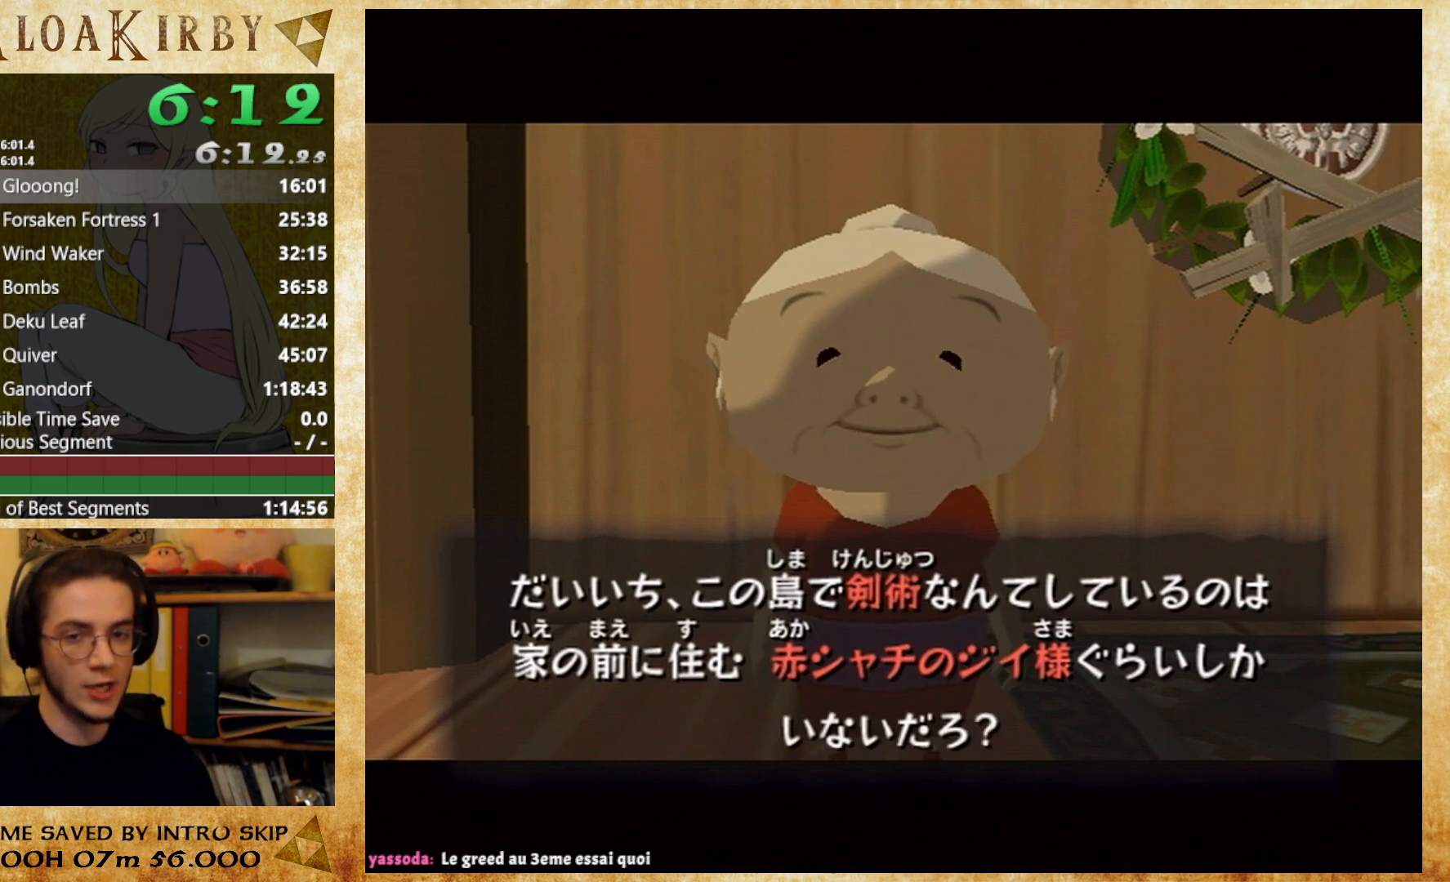
{"buttons": ["B"], "left_stick": "center", "right_stick": "center", "events": [[33, "B", "up"], [100, "A", "up"], [100, "B", "down"], [433, "A", "down"], [433, "B", "up"], [500, "A", "up"], [500, "B", "down"]]}
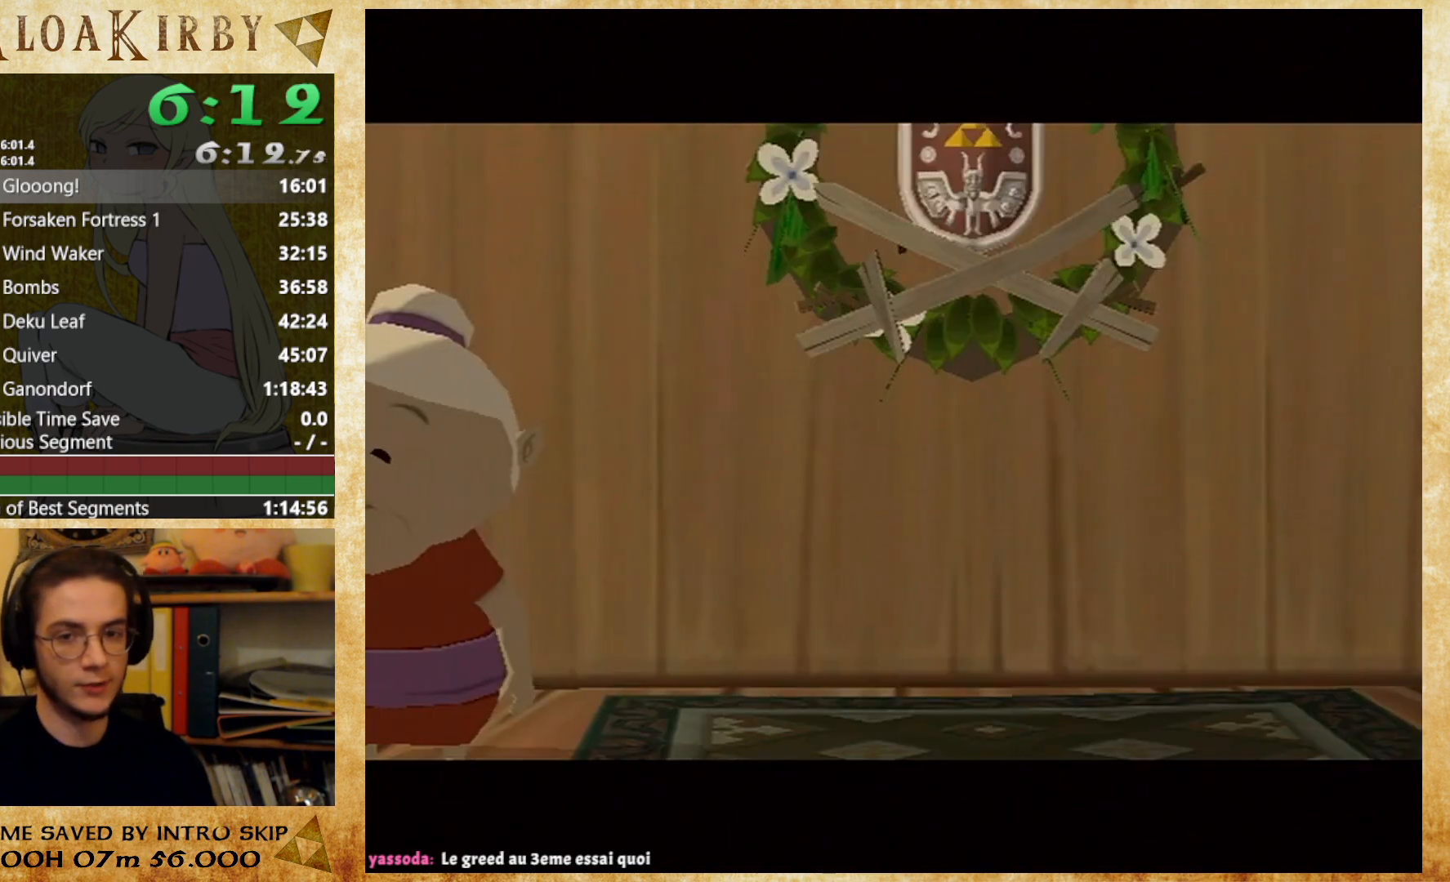
{"buttons": ["A"], "left_stick": "center", "right_stick": "center", "events": [[200, "A", "down"], [200, "B", "up"], [267, "A", "up"], [267, "B", "down"], [333, "A", "down"], [333, "B", "up"], [400, "A", "up"], [400, "B", "down"], [500, "A", "down"], [500, "B", "up"]]}
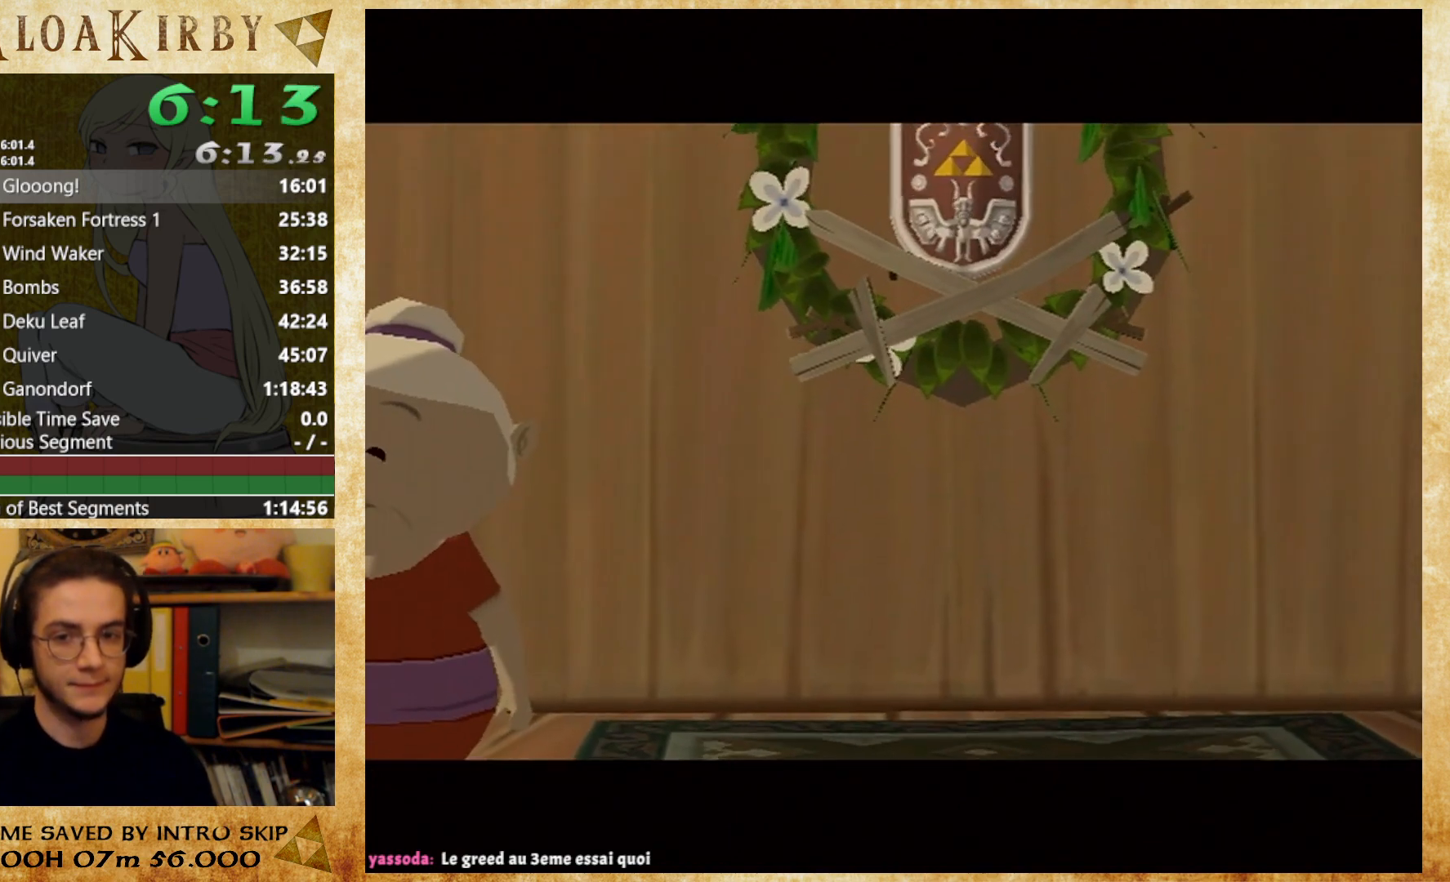
{"buttons": ["B"], "left_stick": "center", "right_stick": "center", "events": [[200, "A", "up"], [200, "B", "down"], [267, "A", "down"], [267, "B", "up"], [333, "A", "up"], [333, "B", "down"], [400, "A", "down"], [433, "B", "up"], [500, "A", "up"], [500, "B", "down"]]}
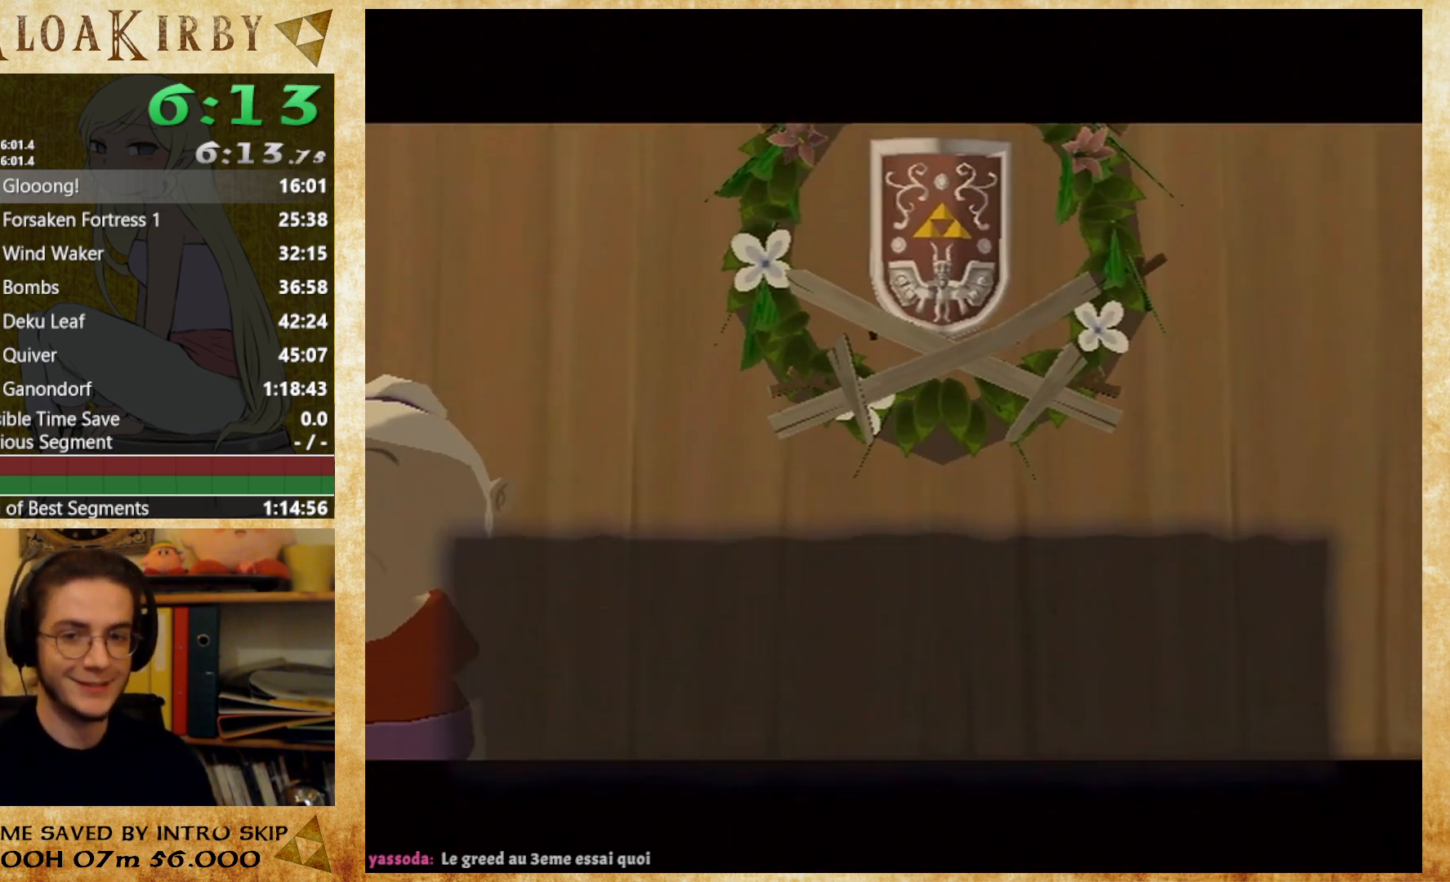
{"buttons": ["B"], "left_stick": "center", "right_stick": "center", "events": [[67, "A", "down"], [67, "B", "up"], [133, "A", "up"], [133, "B", "down"], [200, "A", "down"], [200, "B", "up"], [267, "A", "up"], [267, "B", "down"], [367, "A", "down"], [367, "B", "up"], [433, "A", "up"], [433, "B", "down"]]}
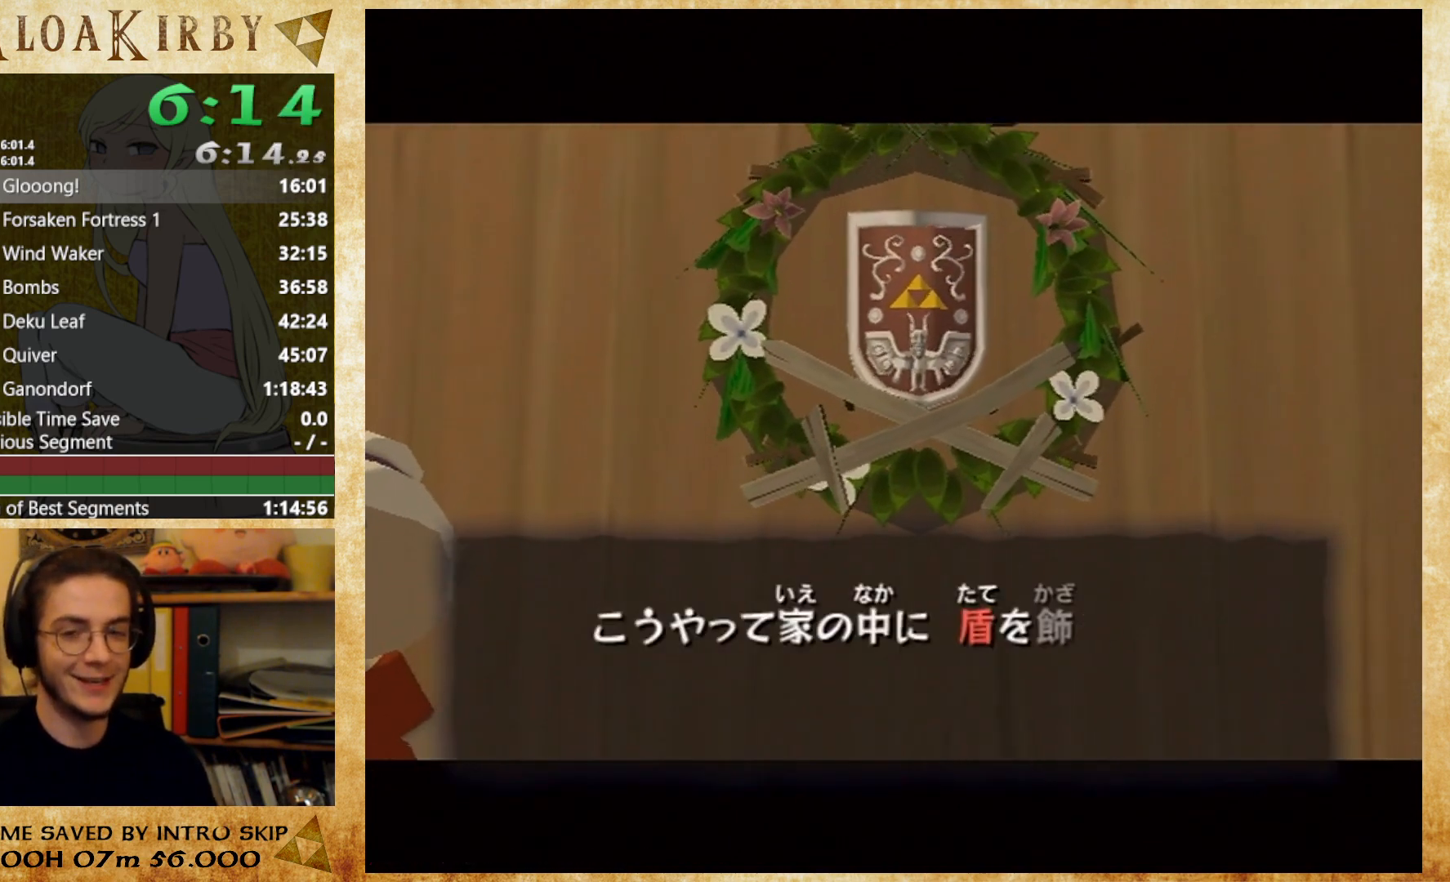
{"buttons": ["B"], "left_stick": "center", "right_stick": "center", "events": [[33, "A", "down"], [33, "B", "up"], [100, "A", "up"], [100, "B", "down"], [167, "B", "up"], [233, "B", "down"], [300, "A", "down"], [300, "B", "up"], [367, "A", "up"], [367, "B", "down"], [433, "A", "down"], [433, "B", "up"], [500, "A", "up"], [500, "B", "down"]]}
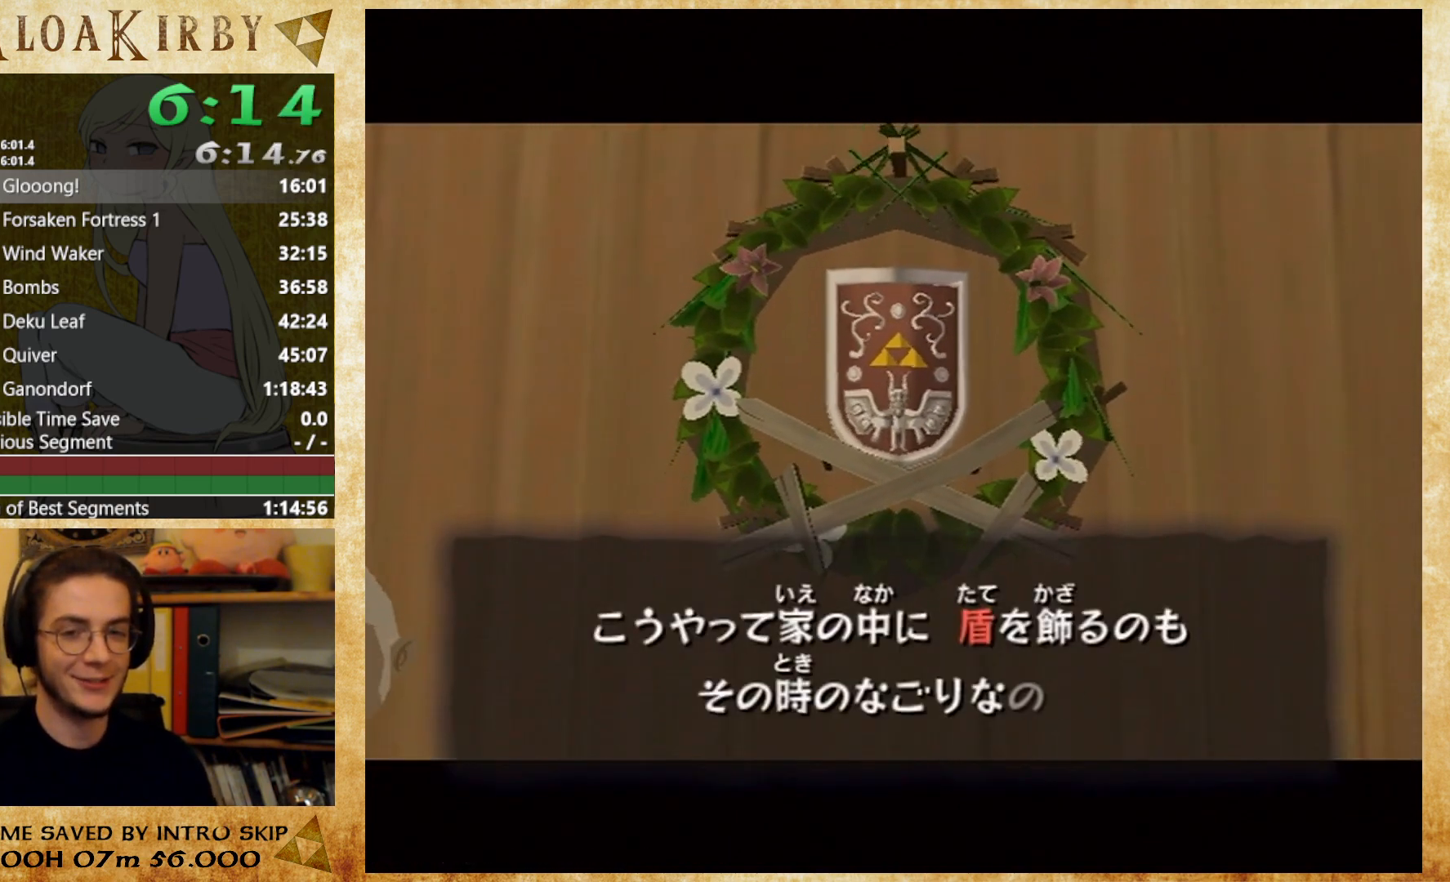
{"buttons": ["B"], "left_stick": "center", "right_stick": "center", "events": [[233, "A", "down"], [233, "B", "up"], [300, "A", "up"], [300, "B", "down"], [400, "A", "down"], [400, "B", "up"], [467, "A", "up"], [467, "B", "down"]]}
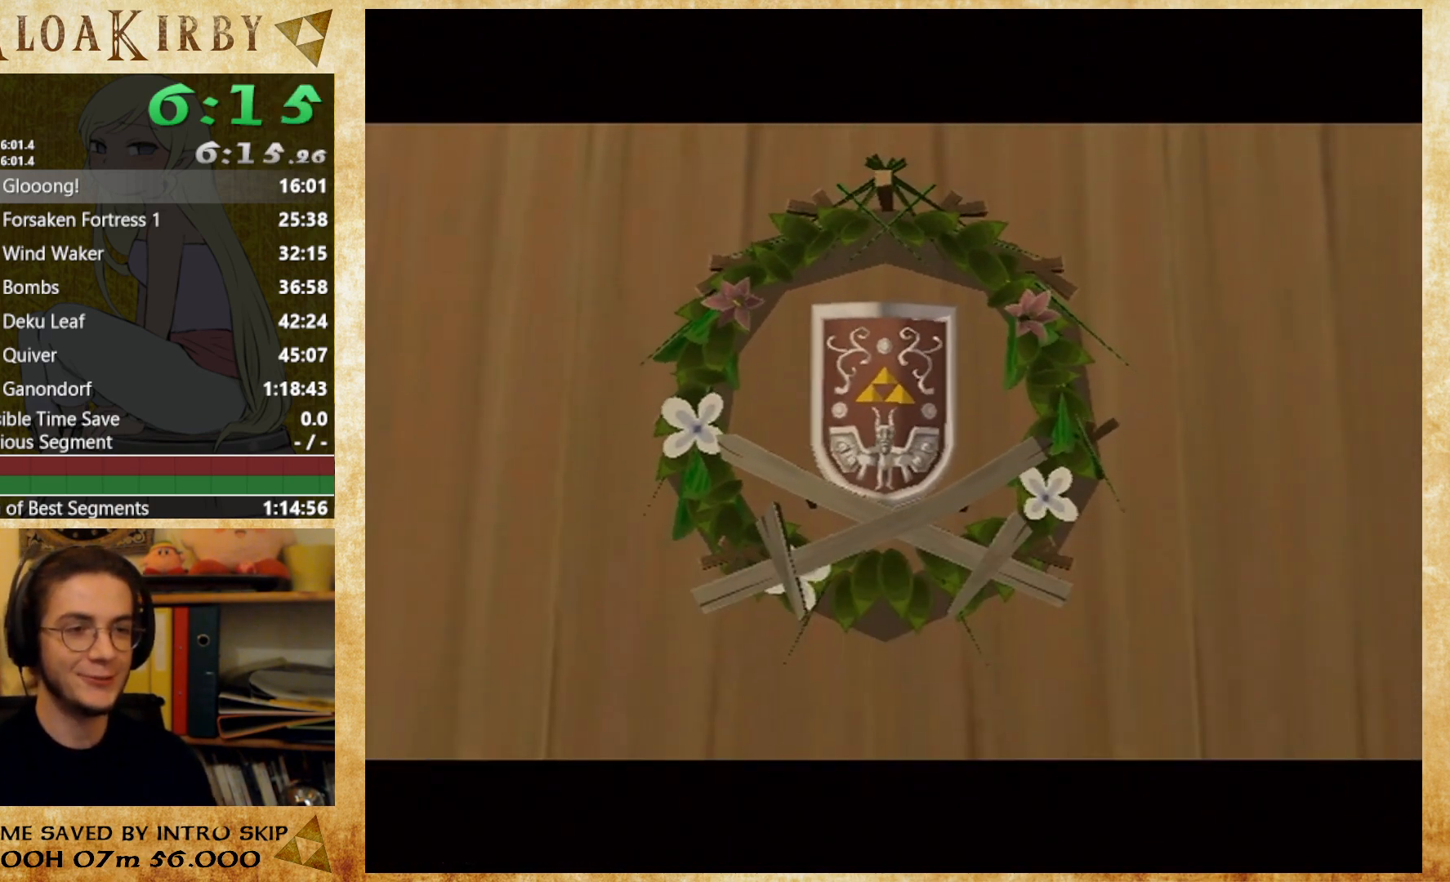
{"buttons": ["B"], "left_stick": "center", "right_stick": "center", "events": [[33, "A", "down"], [33, "B", "up"], [100, "A", "up"], [167, "A", "down"], [233, "A", "up"], [233, "B", "down"], [300, "A", "down"], [300, "B", "up"], [367, "A", "up"], [367, "B", "down"], [433, "A", "down"], [433, "B", "up"], [500, "A", "up"], [500, "B", "down"]]}
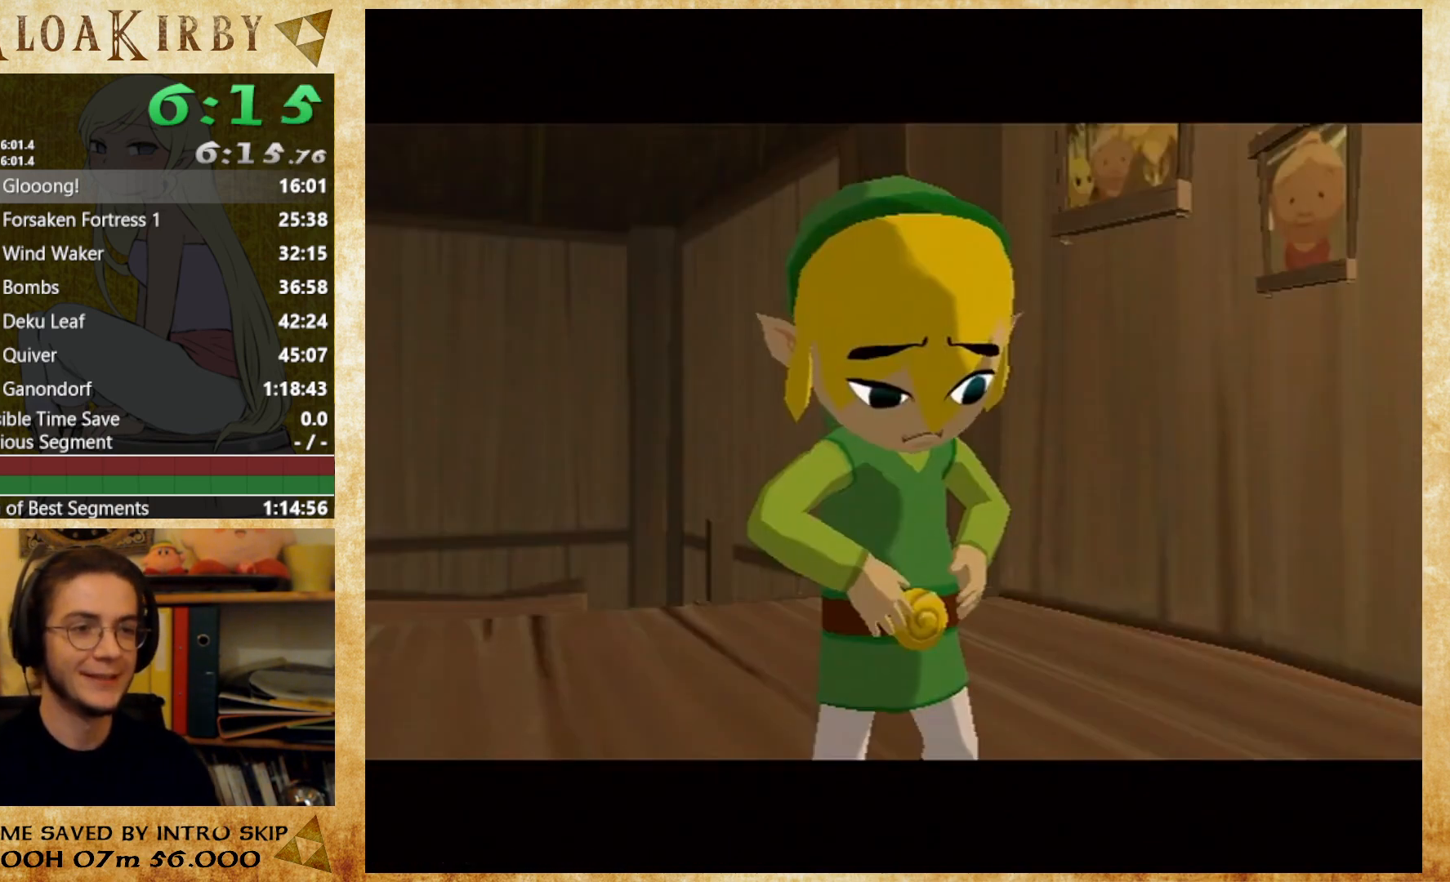
{"buttons": ["A"], "left_stick": "center", "right_stick": "center", "events": [[67, "A", "down"], [67, "B", "up"], [133, "A", "up"], [133, "B", "down"], [200, "A", "down"], [200, "B", "up"], [400, "A", "up"], [400, "B", "down"], [467, "A", "down"], [467, "B", "up"]]}
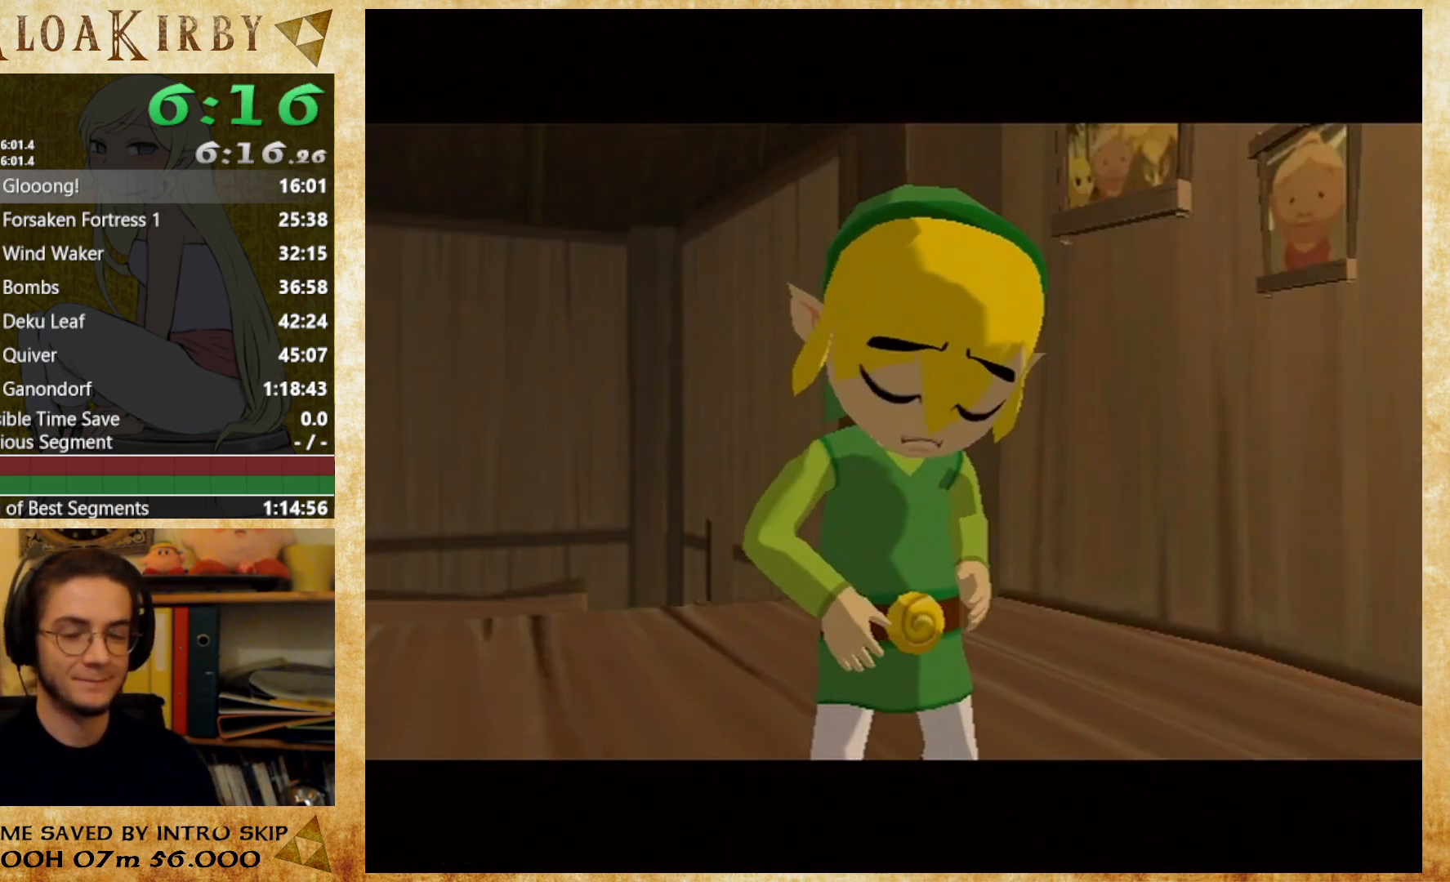
{"buttons": ["B"], "left_stick": "center", "right_stick": "center", "events": [[67, "A", "up"], [67, "B", "down"], [133, "A", "down"], [133, "B", "up"], [200, "A", "up"], [233, "B", "down"], [433, "A", "down"], [433, "B", "up"], [500, "A", "up"], [500, "B", "down"]]}
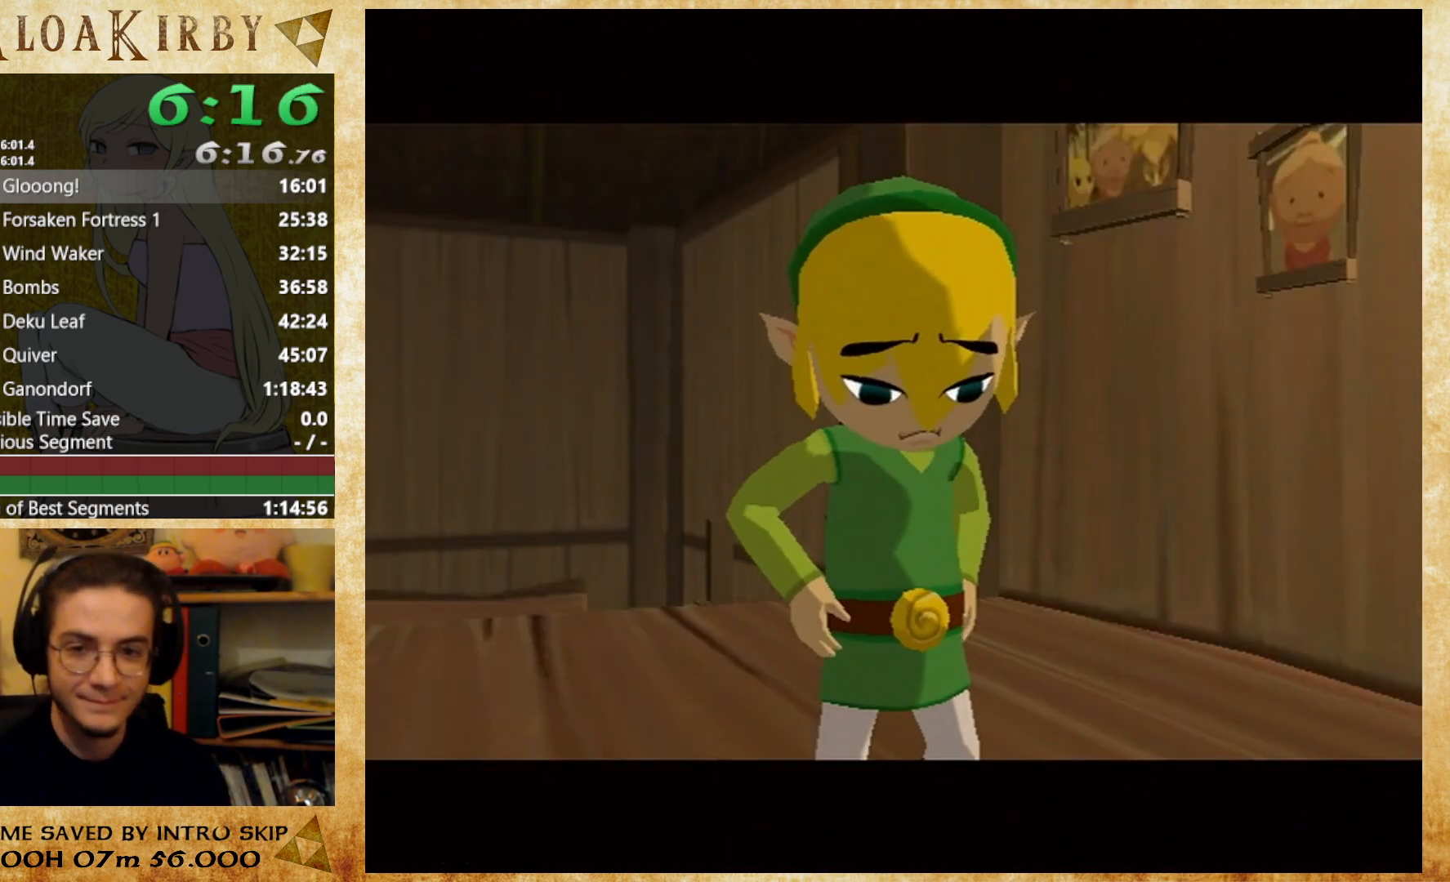
{"buttons": ["A"], "left_stick": "center", "right_stick": "center", "events": [[67, "B", "up"], [133, "B", "down"], [200, "B", "up"], [267, "B", "down"], [333, "B", "up"], [400, "B", "down"], [467, "A", "down"], [467, "B", "up"]]}
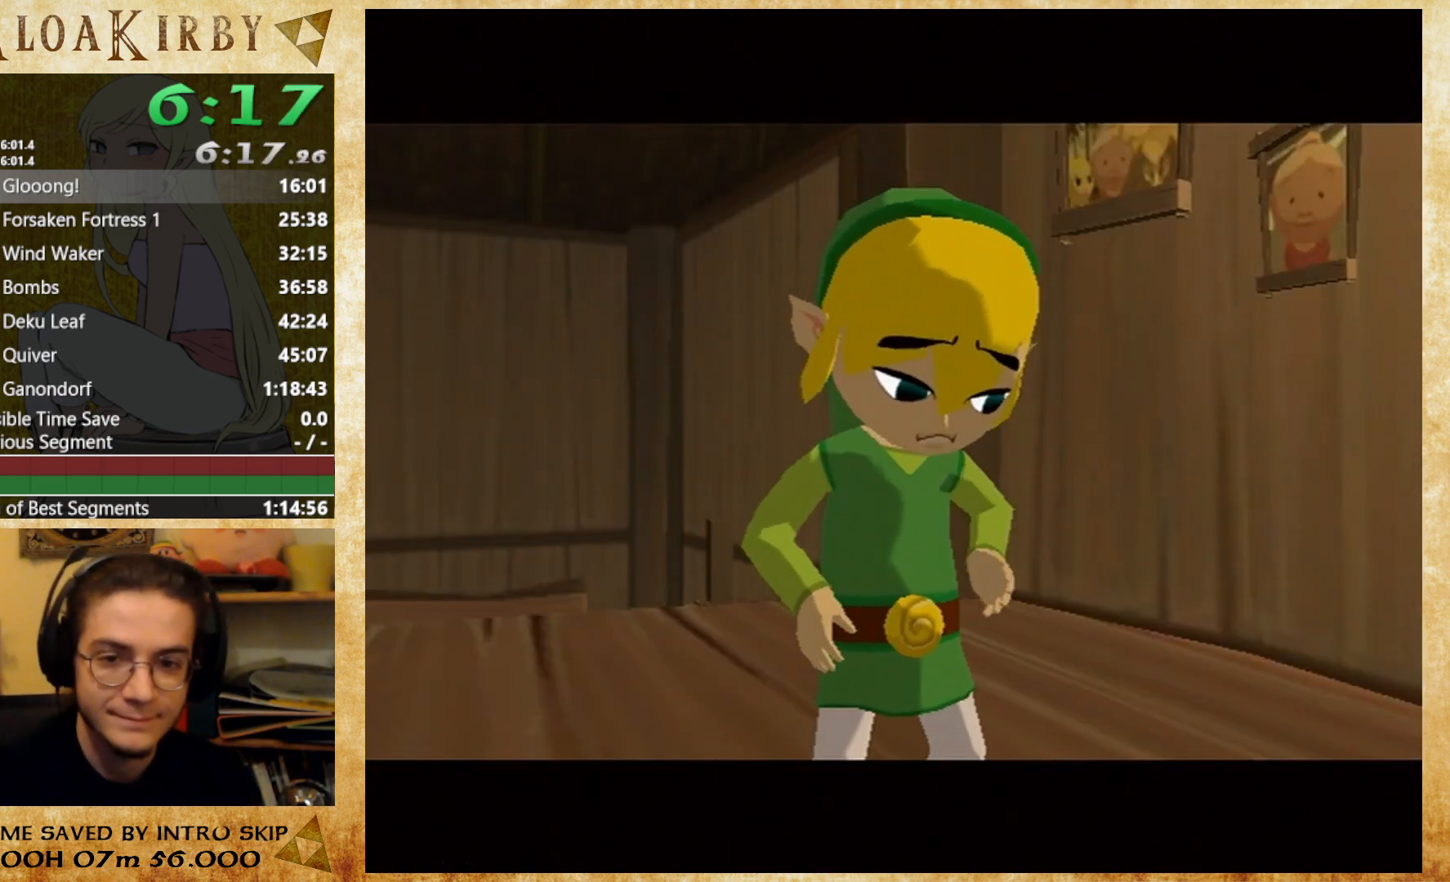
{"buttons": ["A"], "left_stick": "center", "right_stick": "center", "events": [[33, "A", "up"], [33, "B", "down"], [100, "A", "down"], [100, "B", "up"], [167, "A", "up"], [167, "B", "down"], [233, "A", "down"], [233, "B", "up"], [300, "A", "up"], [300, "B", "down"], [467, "A", "down"], [467, "B", "up"]]}
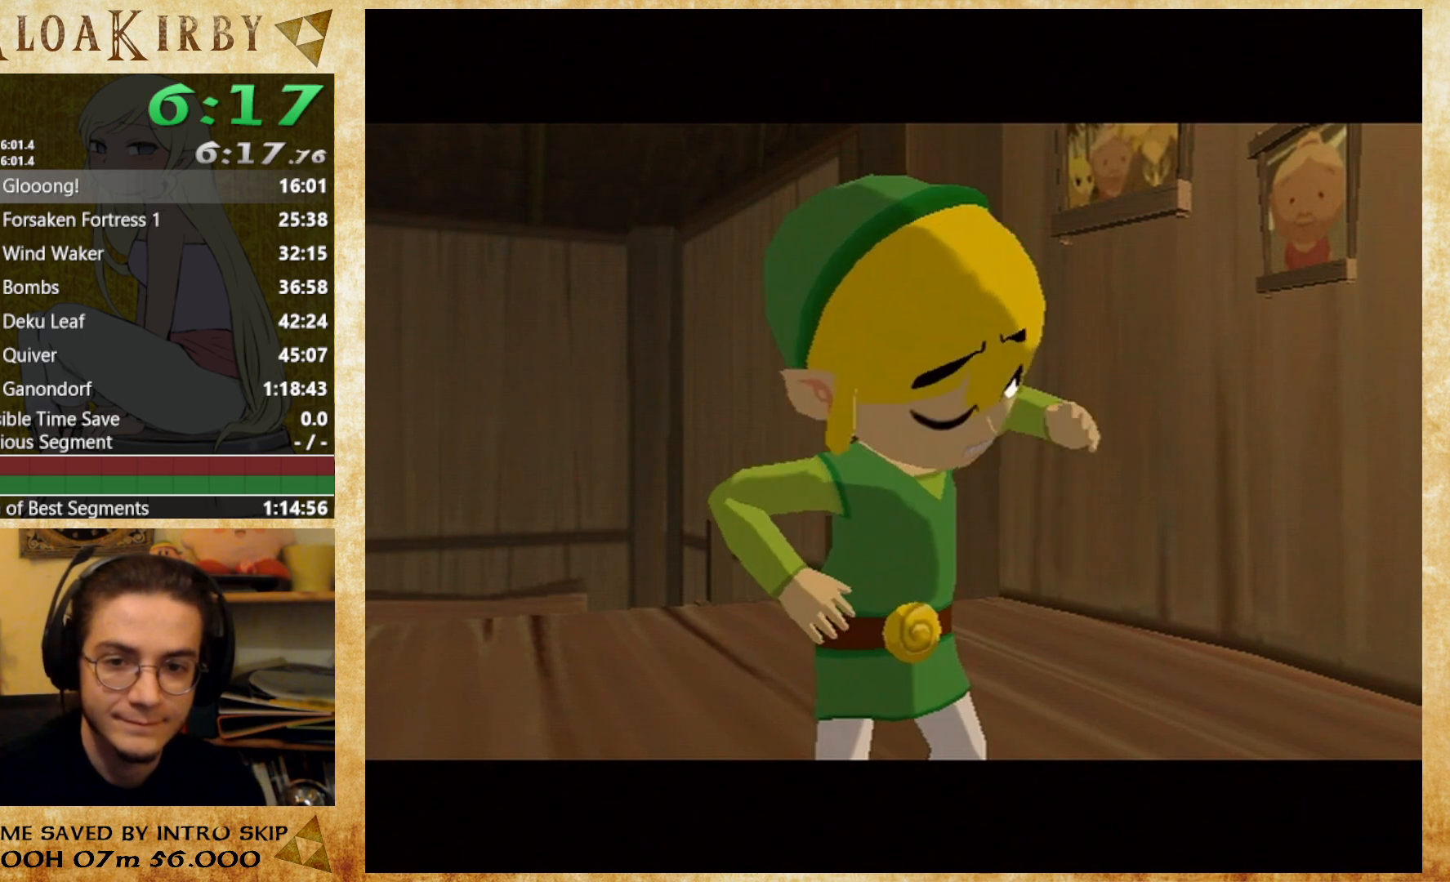
{"buttons": ["A"], "left_stick": "center", "right_stick": "center", "events": [[33, "A", "up"], [33, "B", "down"], [100, "A", "down"], [100, "B", "up"], [167, "A", "up"], [167, "B", "down"], [333, "A", "down"], [333, "B", "up"], [400, "A", "up"], [400, "B", "down"], [467, "A", "down"], [467, "B", "up"]]}
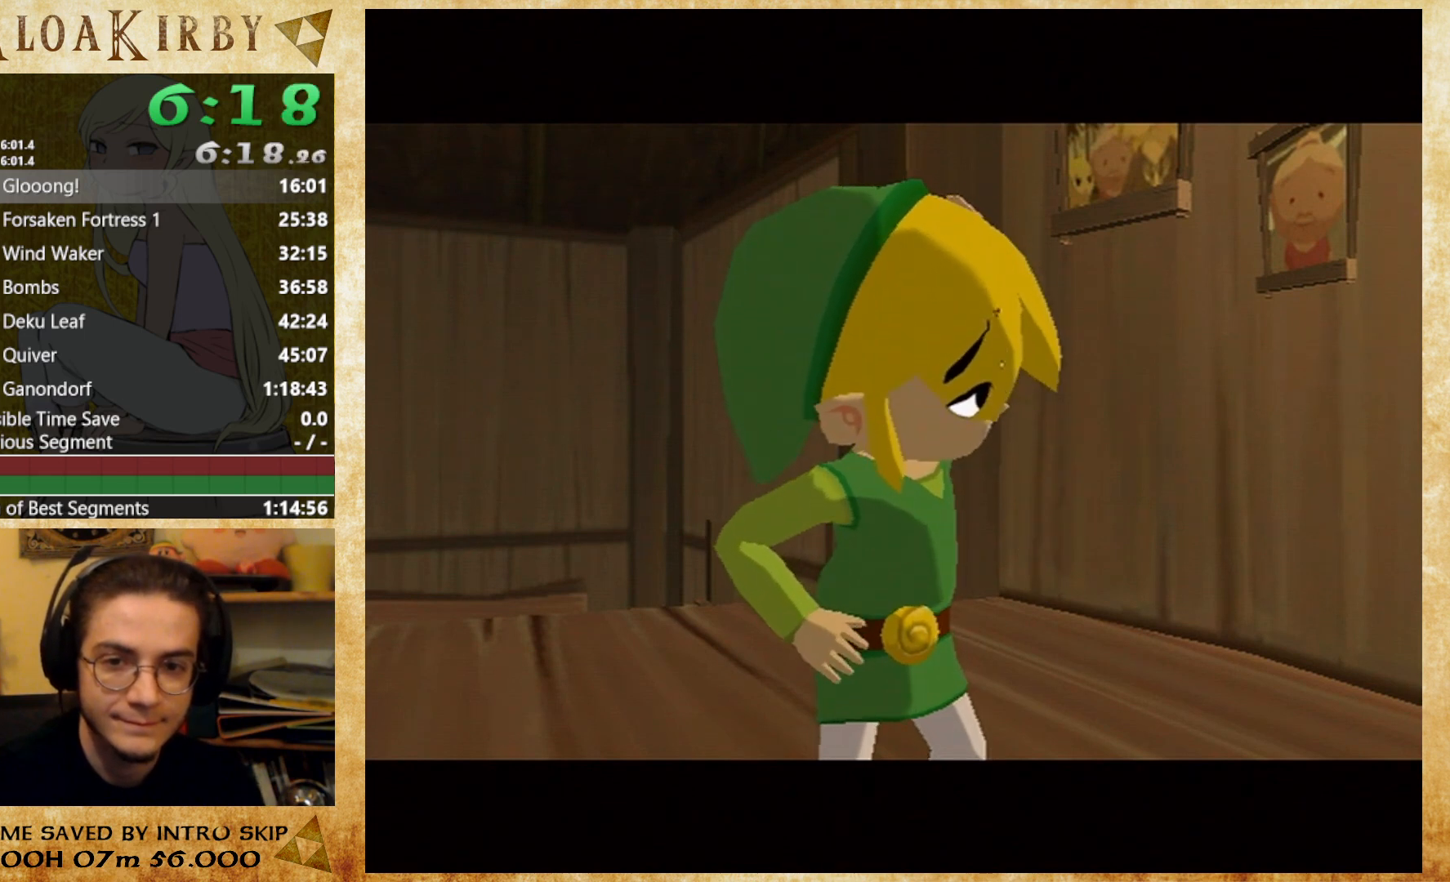
{"buttons": ["A"], "left_stick": "center", "right_stick": "center", "events": [[33, "A", "up"], [33, "B", "down"], [100, "B", "up"], [167, "B", "down"], [233, "A", "down"], [233, "B", "up"], [400, "A", "up"], [400, "B", "down"], [467, "A", "down"], [467, "B", "up"]]}
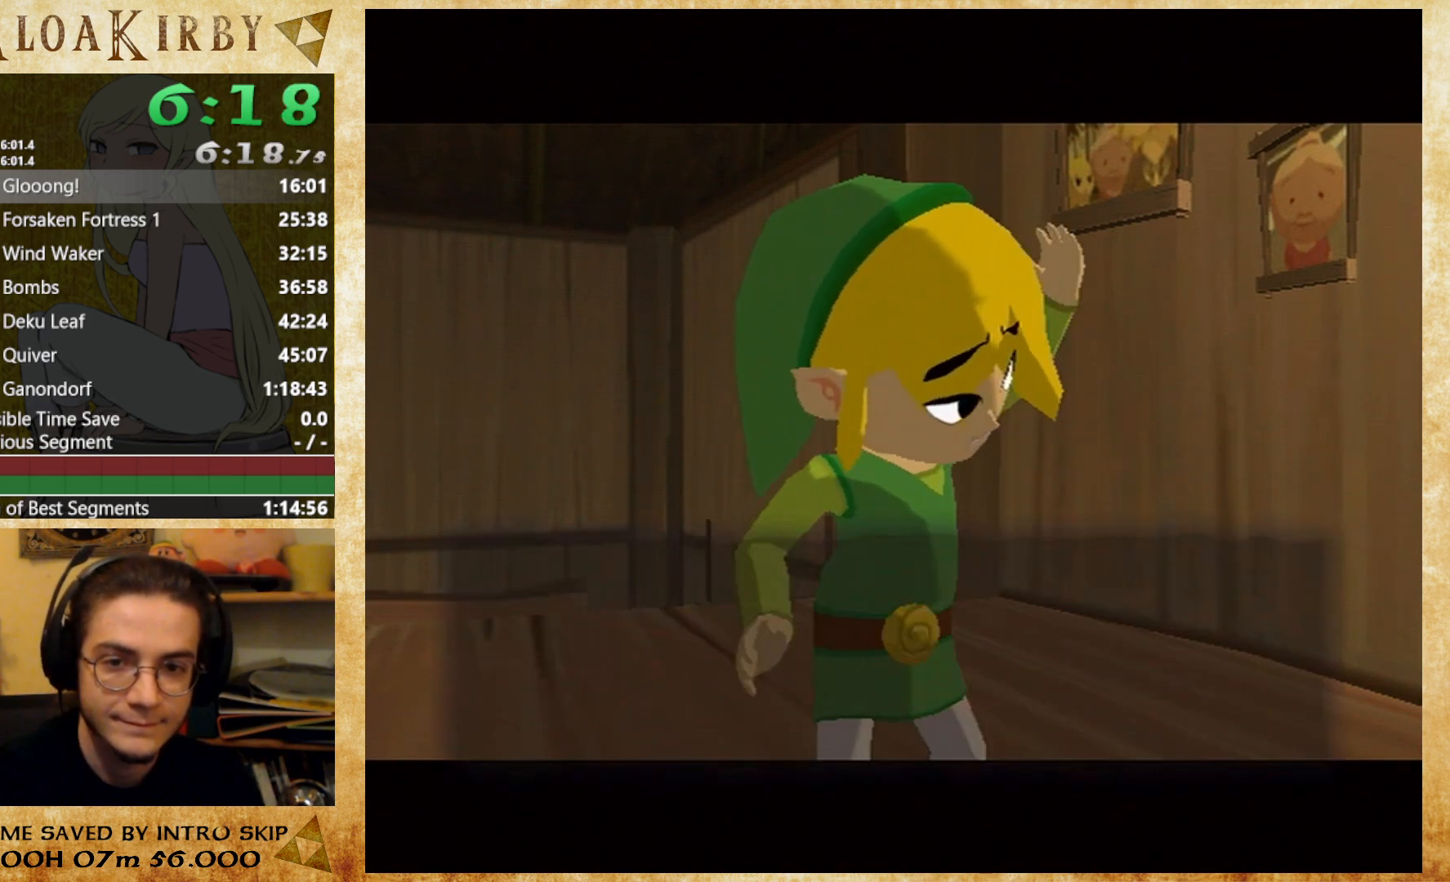
{"buttons": [], "left_stick": "center", "right_stick": "center", "events": [[33, "B", "down"], [133, "A", "up"], [200, "A", "down"], [200, "B", "up"], [367, "A", "up"], [367, "B", "down"], [467, "B", "up"]]}
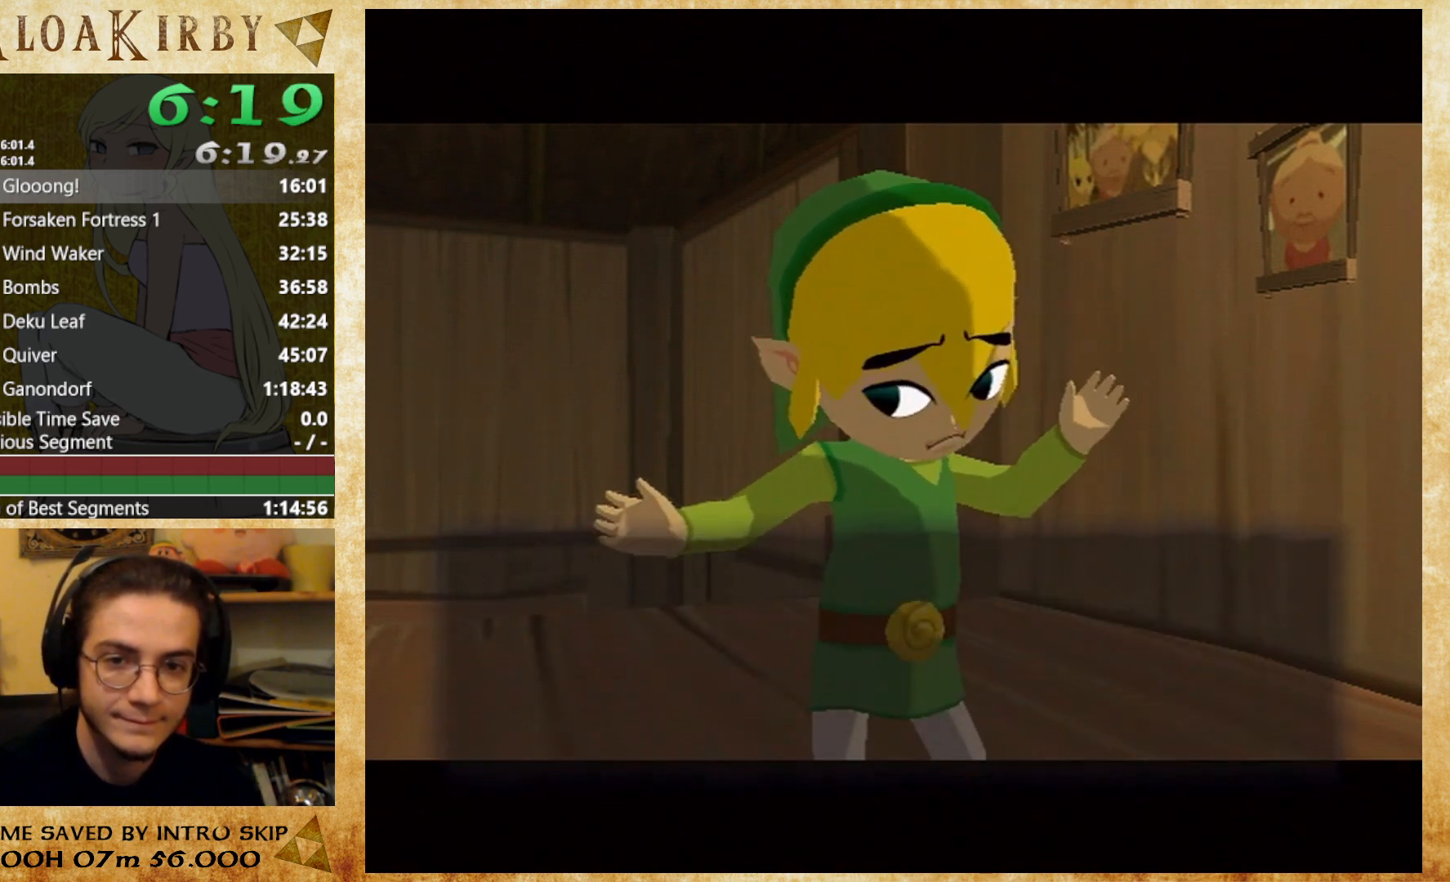
{"buttons": [], "left_stick": "center", "right_stick": "center", "events": [[67, "A", "down"], [133, "A", "up"], [133, "B", "down"], [233, "B", "up"], [300, "B", "down"], [433, "A", "down"], [467, "B", "up"], [500, "A", "up"]]}
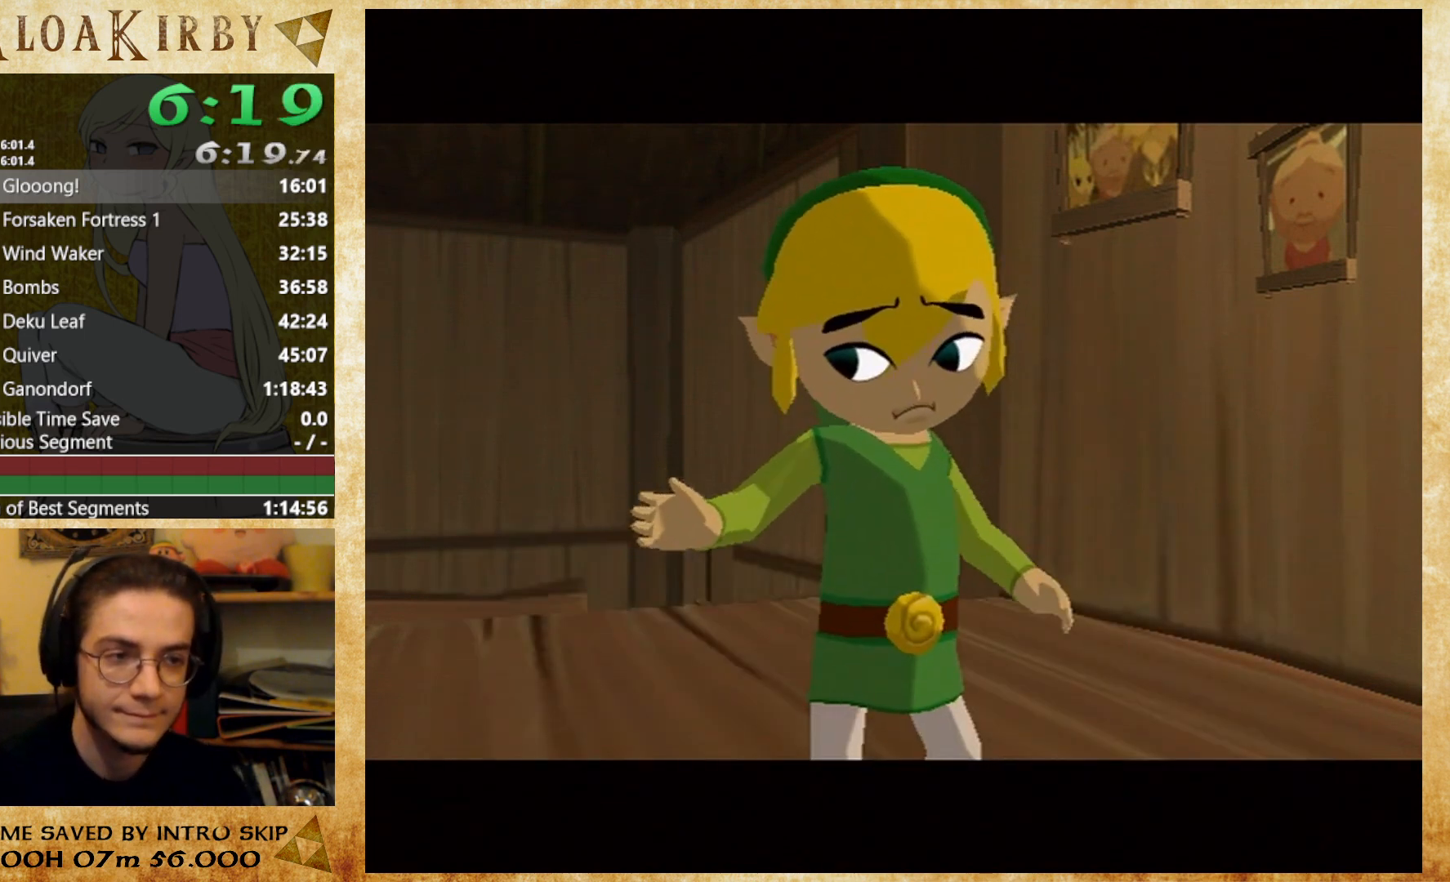
{"buttons": ["A"], "left_stick": "center", "right_stick": "center", "events": [[33, "B", "down"], [100, "B", "up"], [167, "B", "down"], [233, "A", "down"], [233, "B", "up"], [300, "A", "up"], [300, "B", "down"], [367, "A", "down"], [367, "B", "up"]]}
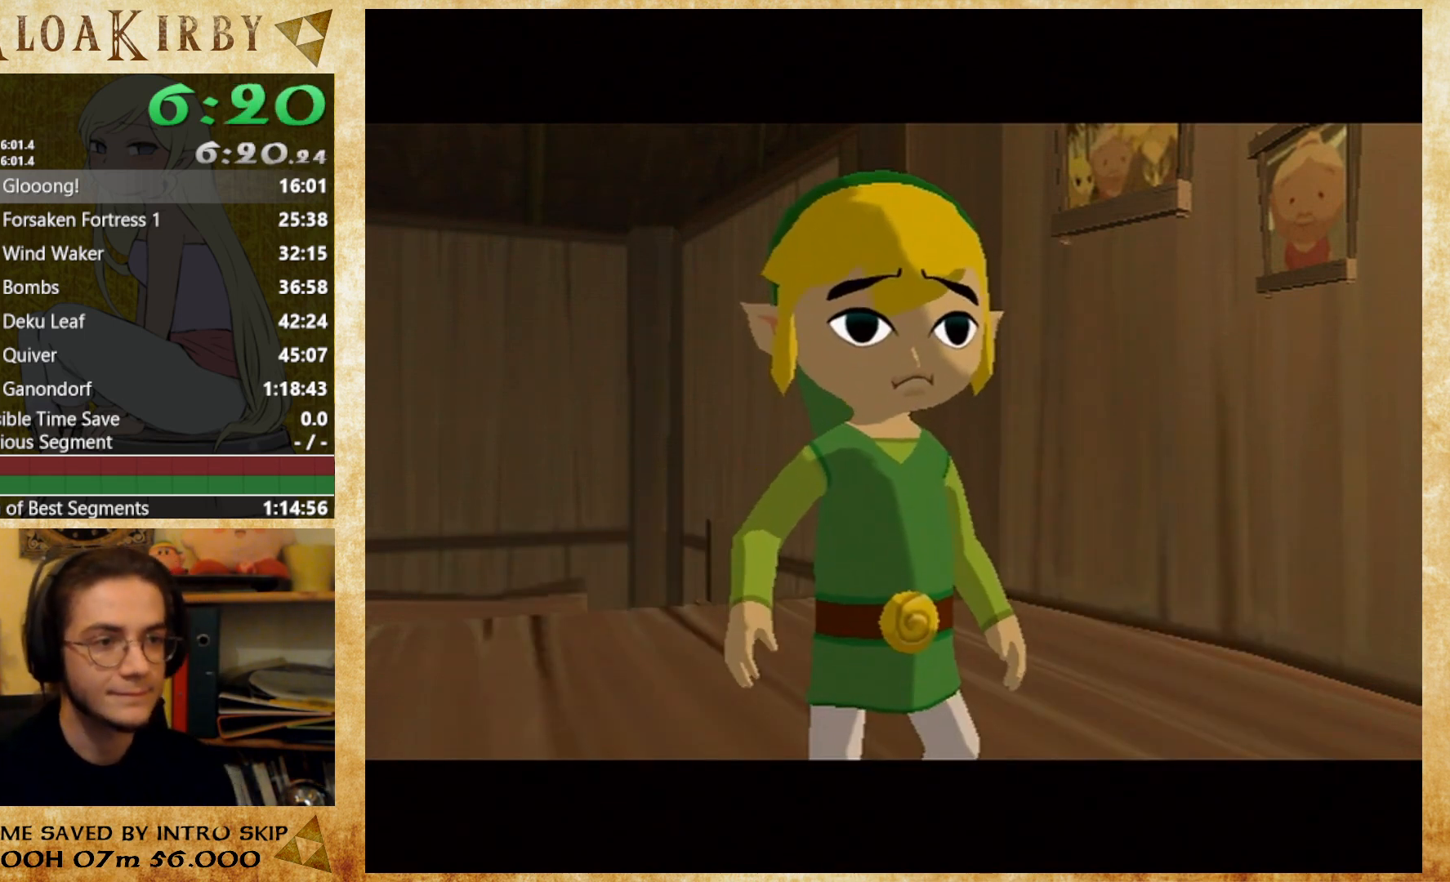
{"buttons": ["A"], "left_stick": "center", "right_stick": "center", "events": [[33, "A", "up"], [33, "B", "down"], [100, "A", "down"], [133, "B", "up"], [200, "A", "up"], [200, "B", "down"], [367, "A", "down"], [367, "B", "up"]]}
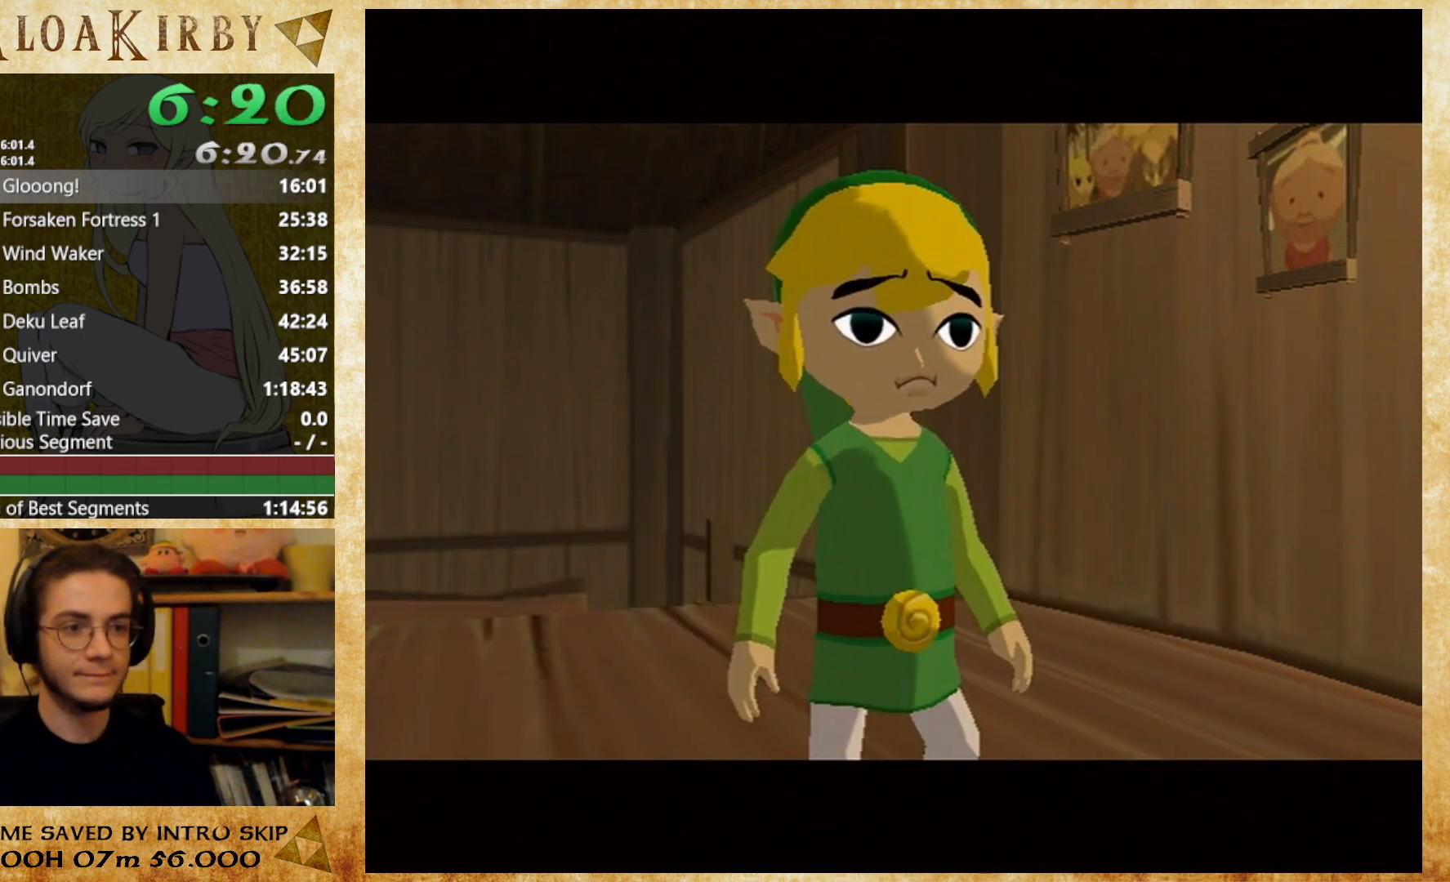
{"buttons": ["B"], "left_stick": "center", "right_stick": "center", "events": [[67, "A", "up"], [67, "B", "down"], [167, "B", "up"], [233, "B", "down"], [433, "A", "down"], [433, "B", "up"], [500, "A", "up"], [500, "B", "down"]]}
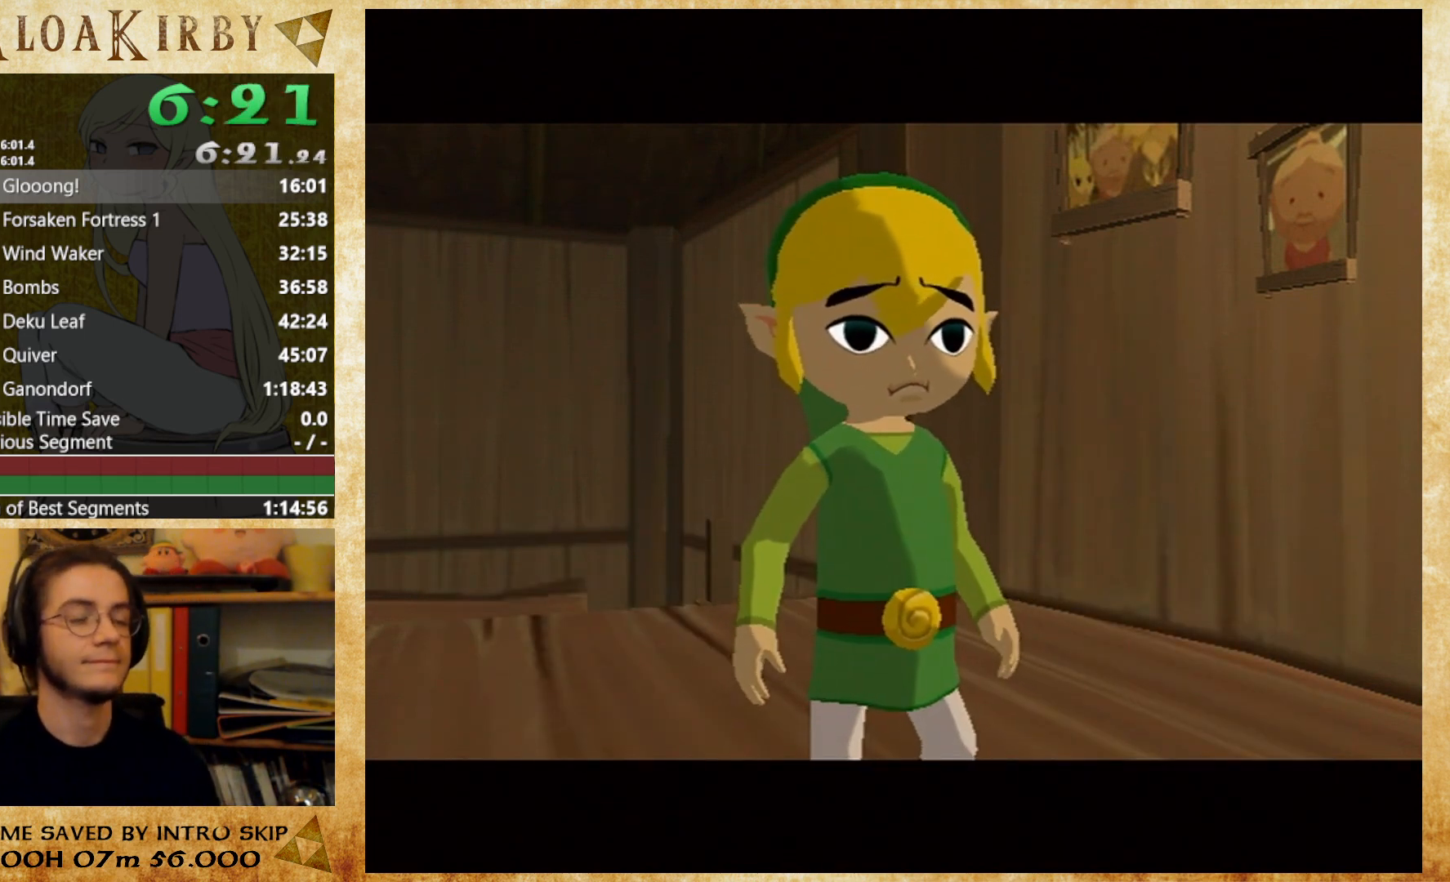
{"buttons": ["B"], "left_stick": "center", "right_stick": "center", "events": [[100, "A", "down"], [100, "B", "up"], [200, "A", "up"], [200, "B", "down"], [367, "A", "down"], [400, "B", "up"], [467, "A", "up"], [467, "B", "down"]]}